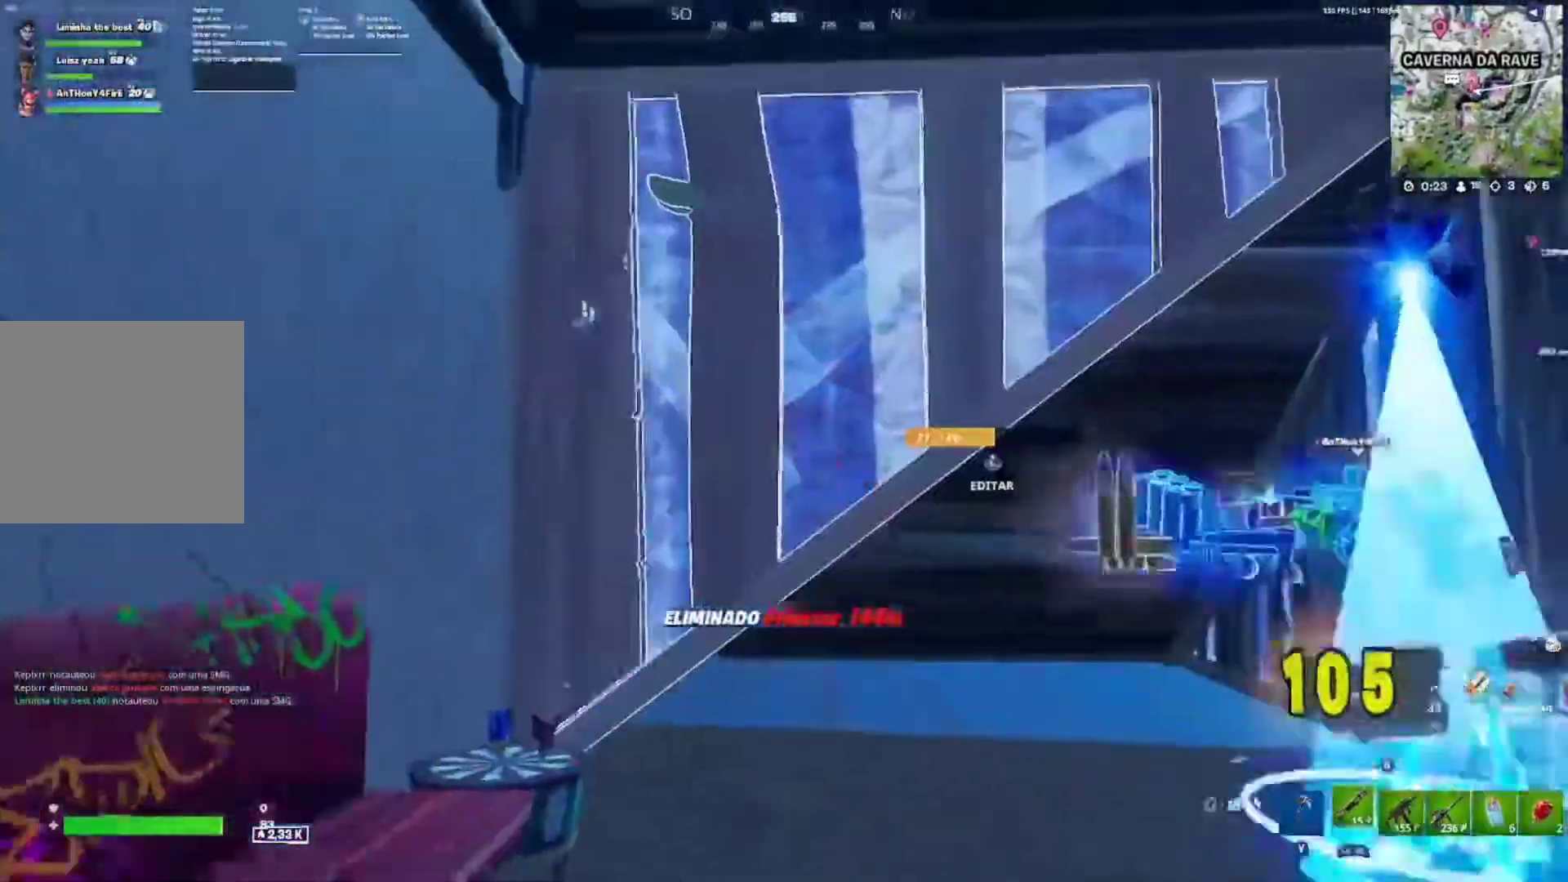
Gameplay with a controller (Xbox layout); each line is a JSON object with the inputs held at the frame after it. "events" lists button and stick changes between this image and that frame as [ms after this image, input, new state], when the widget could be followed in between.
{"buttons": ["X"], "left_stick": "down-left", "right_stick": "center", "events": [[33, "L1", "up"], [33, "L2", "up"], [50, "right_stick", "center"], [117, "L3", "down"], [133, "R1", "down"], [150, "right_stick", "down-left"], [183, "L2", "down"], [217, "L3", "up"], [217, "left_stick", "right"], [250, "R1", "up"], [317, "L2", "up"], [317, "left_stick", "down"], [367, "left_stick", "down-left"], [367, "right_stick", "center"], [483, "X", "down"]]}
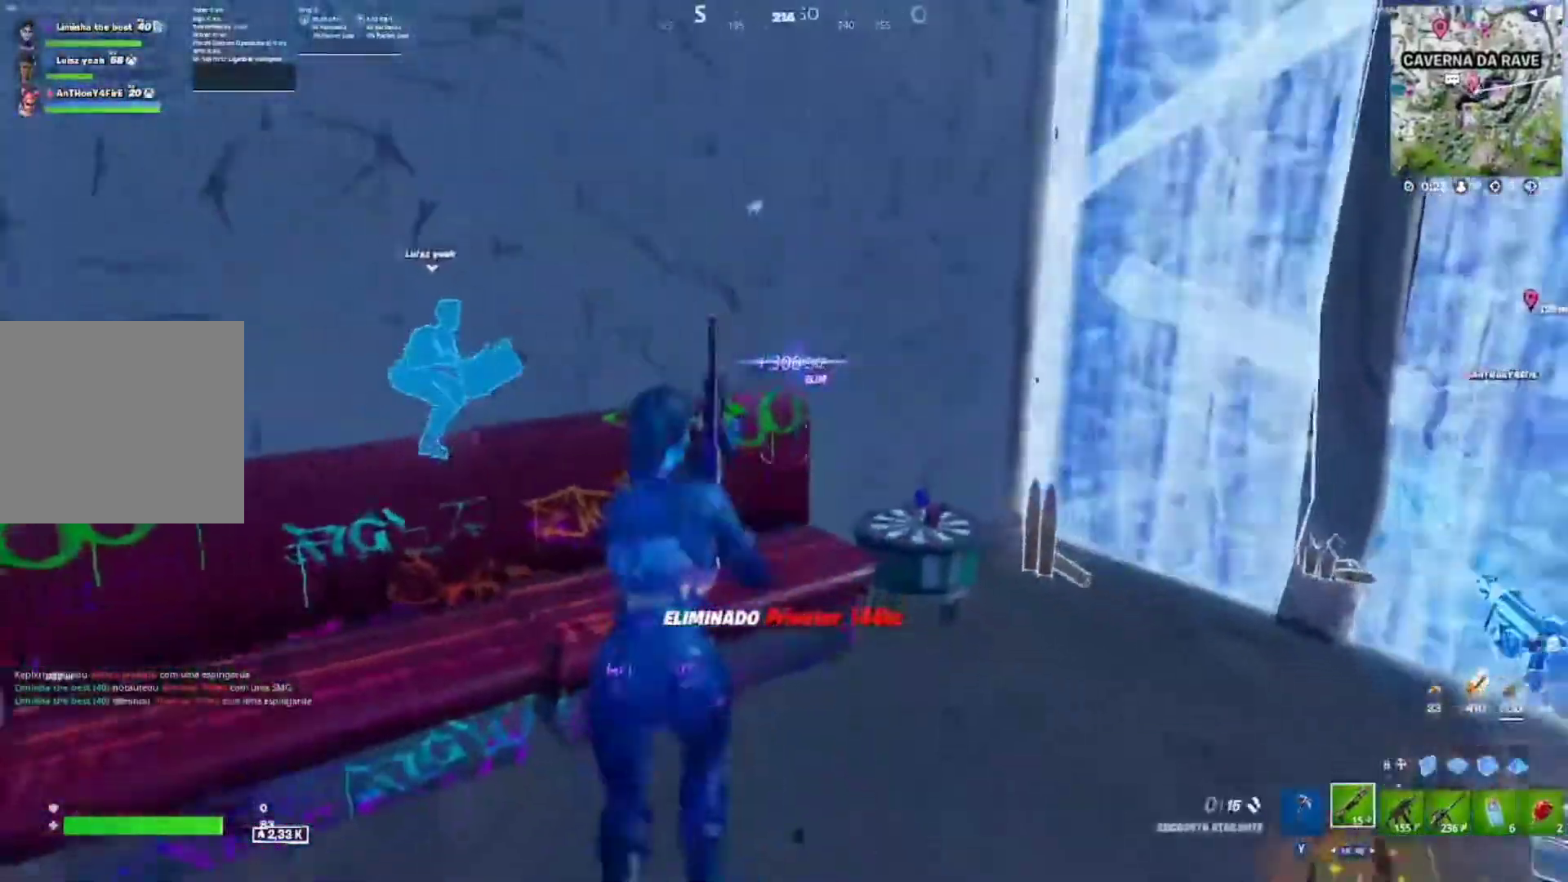
{"buttons": [], "left_stick": "right", "right_stick": "center", "events": [[67, "X", "up"], [150, "X", "down"], [233, "X", "up"], [317, "X", "down"], [317, "left_stick", "right"], [367, "X", "up"]]}
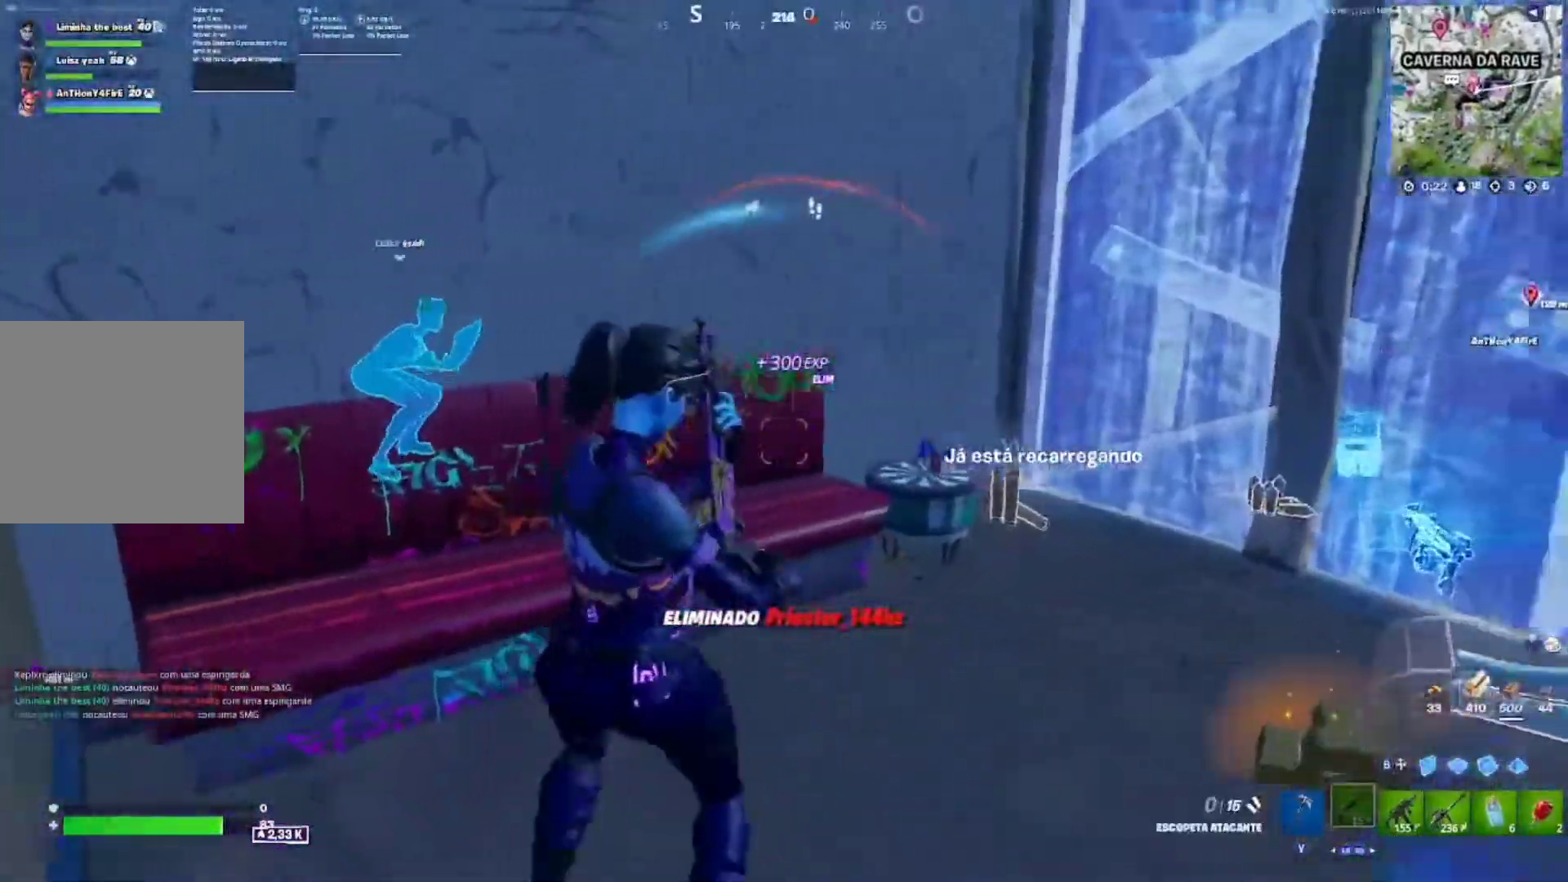
{"buttons": ["R2"], "left_stick": "up", "right_stick": "up-left", "events": [[17, "right_stick", "right"], [133, "left_stick", "up"], [133, "right_stick", "center"], [317, "L3", "down"], [367, "R2", "down"], [367, "right_stick", "down-left"], [417, "right_stick", "down-right"], [433, "L3", "up"], [483, "right_stick", "up-left"]]}
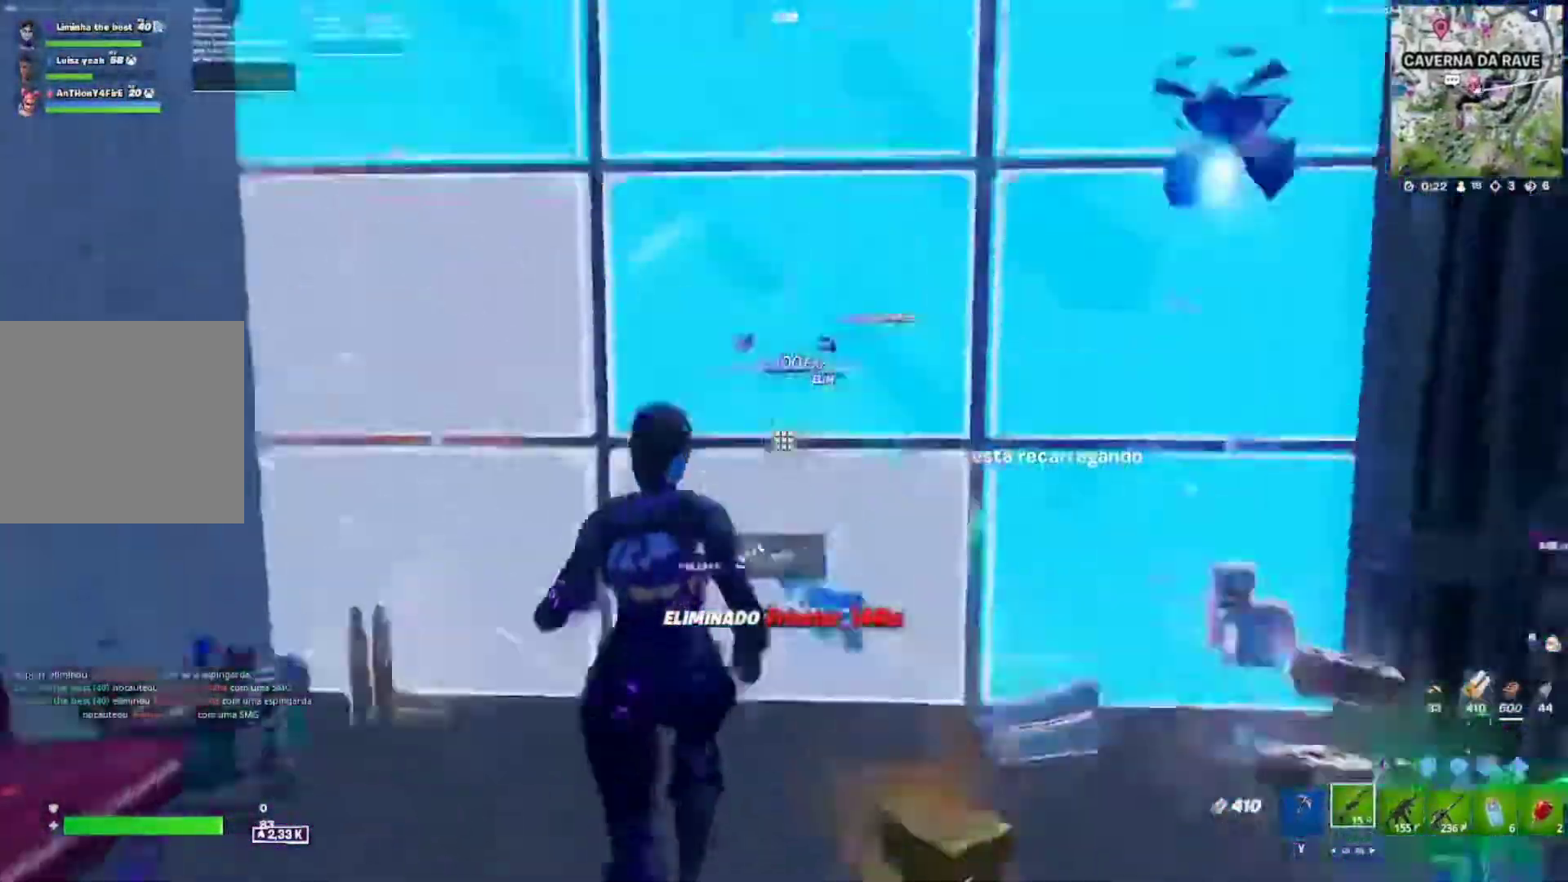
{"buttons": ["L3"], "left_stick": "right", "right_stick": "center", "events": [[17, "R2", "up"], [100, "right_stick", "left"], [267, "left_stick", "right"], [333, "right_stick", "center"], [450, "L3", "down"]]}
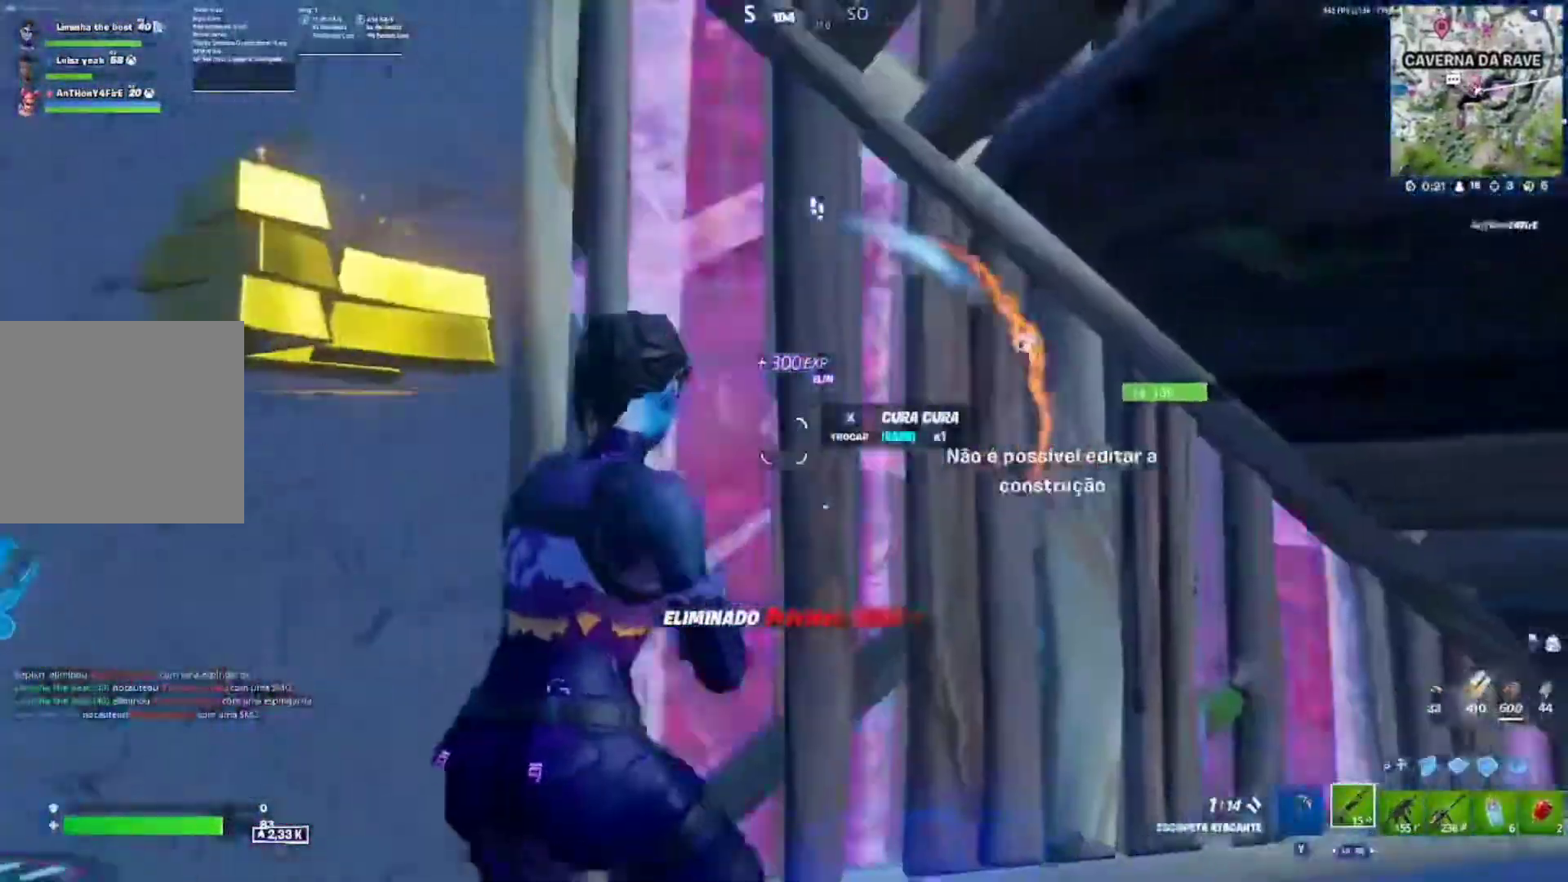
{"buttons": [], "left_stick": "up", "right_stick": "center", "events": [[33, "right_stick", "down"], [50, "R2", "down"], [117, "L3", "up"], [167, "R2", "up"], [167, "right_stick", "left"], [183, "left_stick", "left"], [267, "R1", "down"], [283, "right_stick", "center"], [367, "R1", "up"], [483, "left_stick", "up"]]}
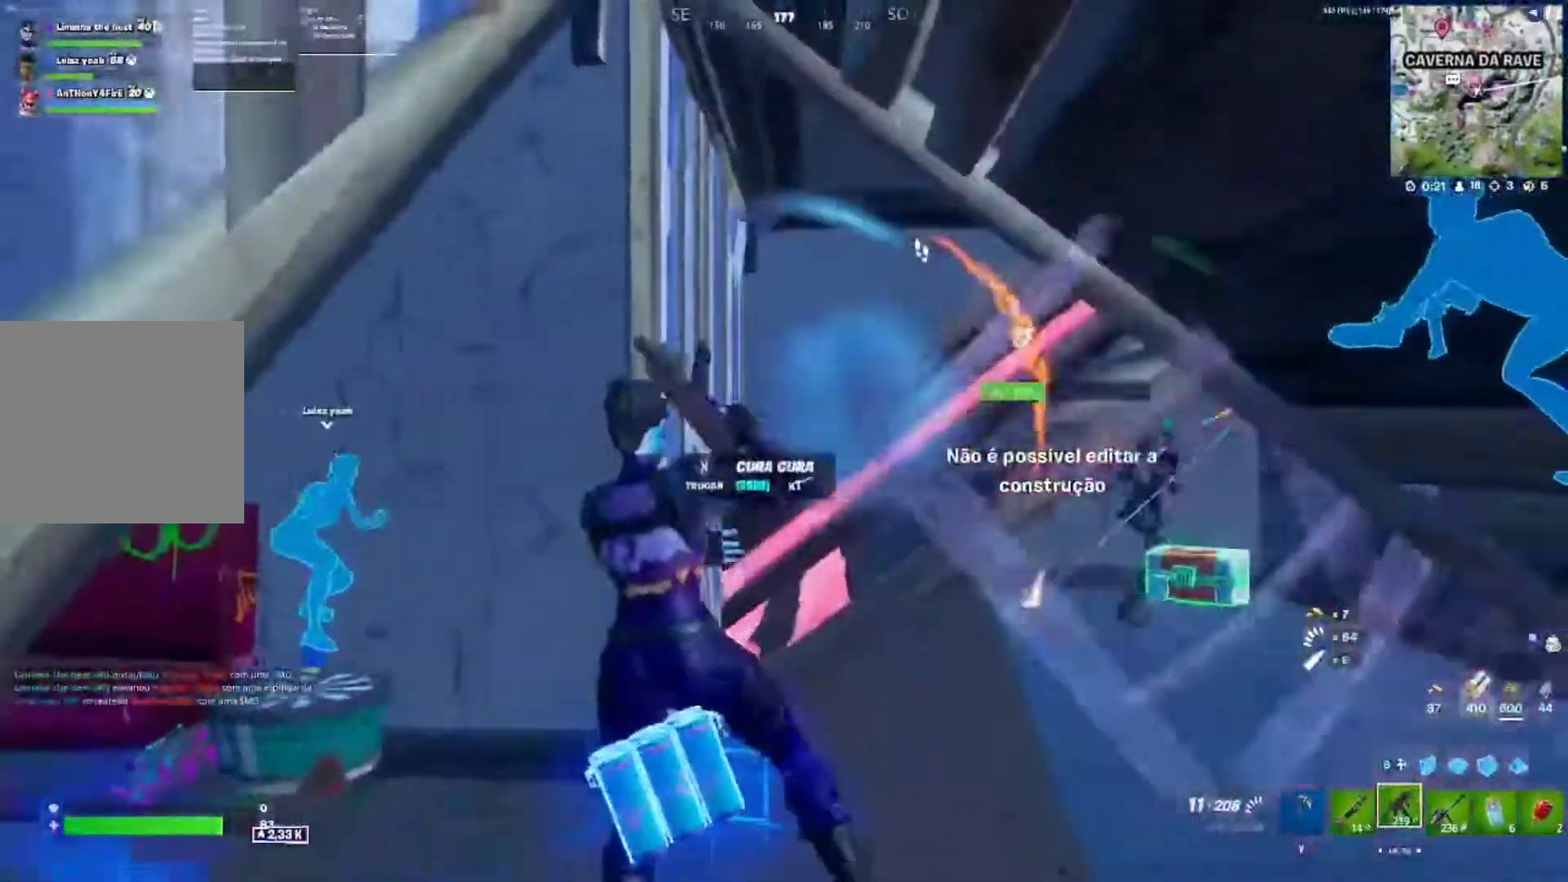
{"buttons": ["L2", "R3"], "left_stick": "right", "right_stick": "center", "events": [[33, "L2", "down"], [33, "left_stick", "up-right"], [167, "right_stick", "right"], [183, "left_stick", "right"], [333, "right_stick", "center"], [417, "R3", "down"], [417, "right_stick", "down-left"], [467, "right_stick", "center"]]}
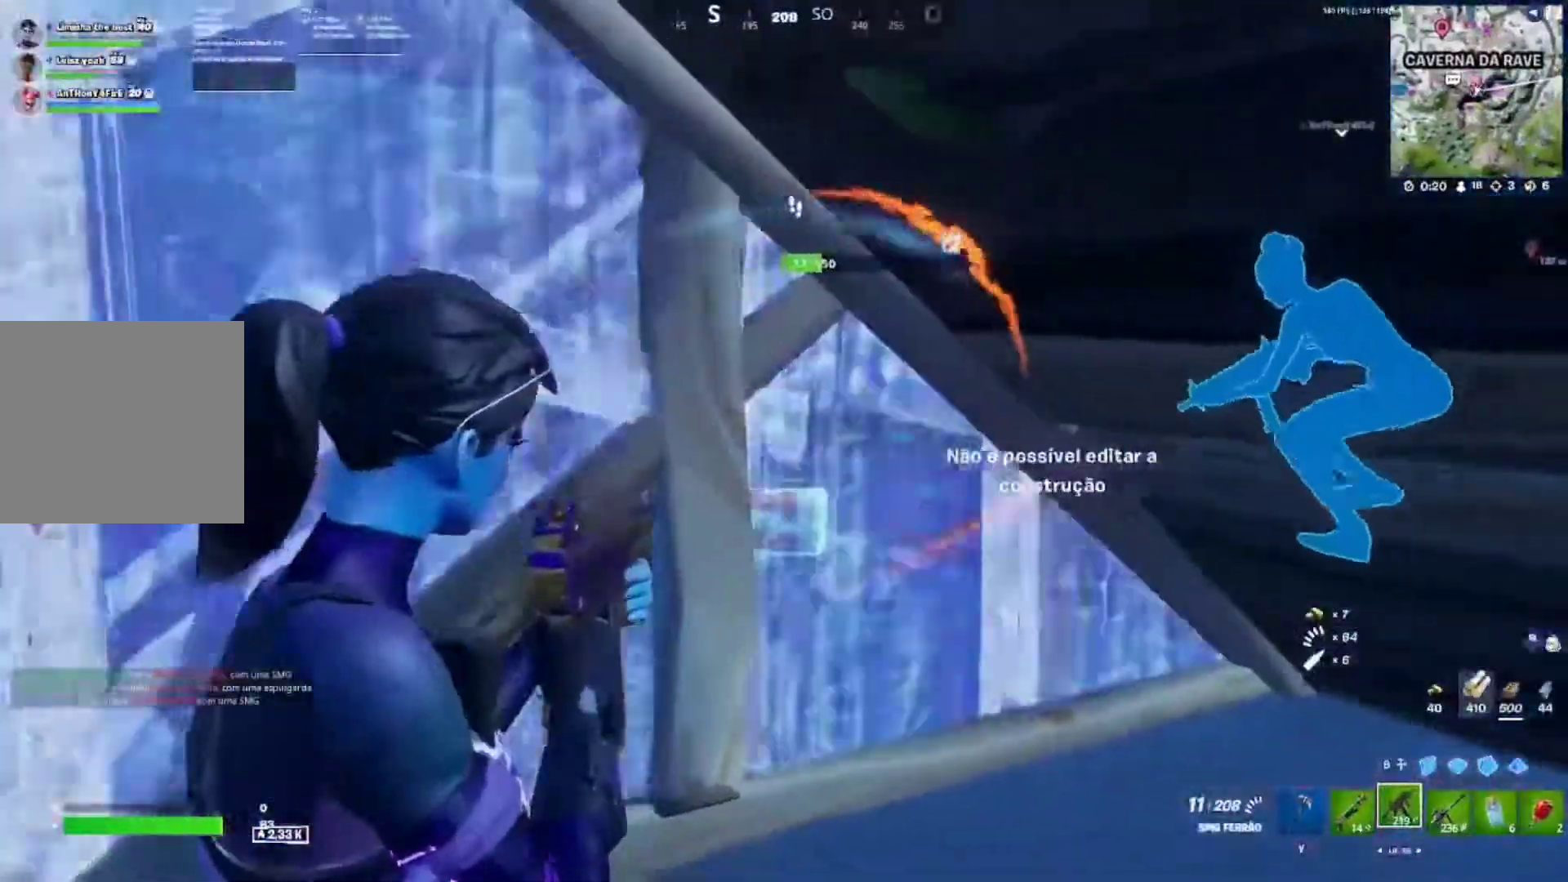
{"buttons": ["L2", "R2"], "left_stick": "up", "right_stick": "center", "events": [[33, "R3", "up"], [117, "R2", "down"], [183, "left_stick", "up-left"], [333, "left_stick", "up"]]}
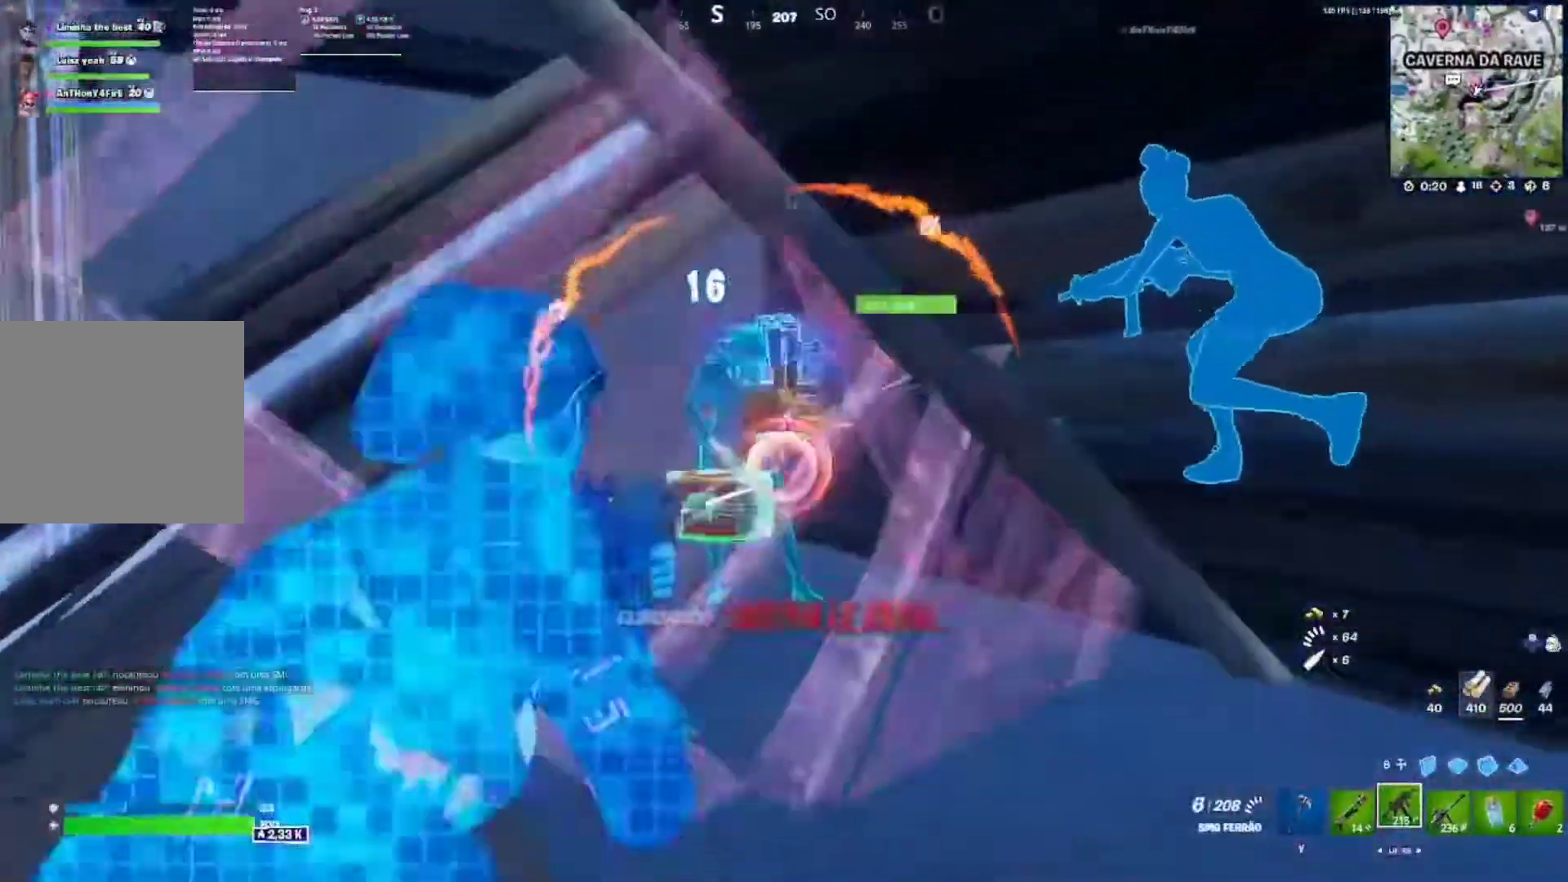
{"buttons": ["L1"], "left_stick": "up-right", "right_stick": "center", "events": [[67, "right_stick", "left"], [83, "left_stick", "up-left"], [183, "right_stick", "center"], [233, "left_stick", "up-right"], [317, "L2", "up"], [367, "R3", "down"], [417, "L1", "down"], [417, "R2", "up"], [450, "R3", "up"]]}
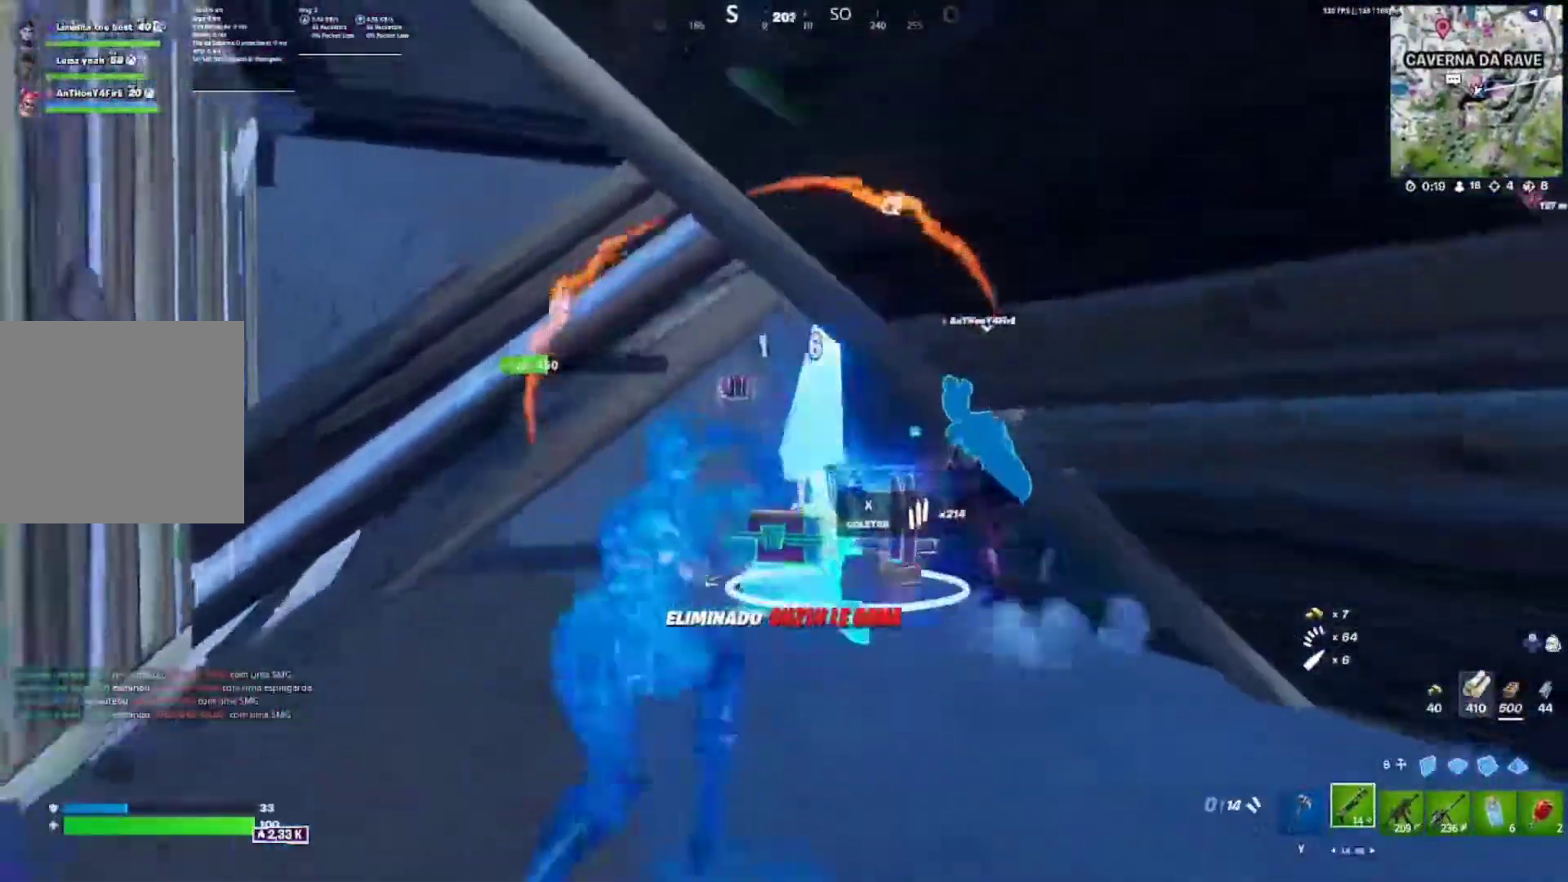
{"buttons": ["R3"], "left_stick": "up", "right_stick": "center", "events": [[17, "L1", "up"], [17, "left_stick", "up"], [250, "R3", "down"], [333, "R3", "up"], [367, "left_stick", "up-left"], [467, "R3", "down"], [467, "left_stick", "up"]]}
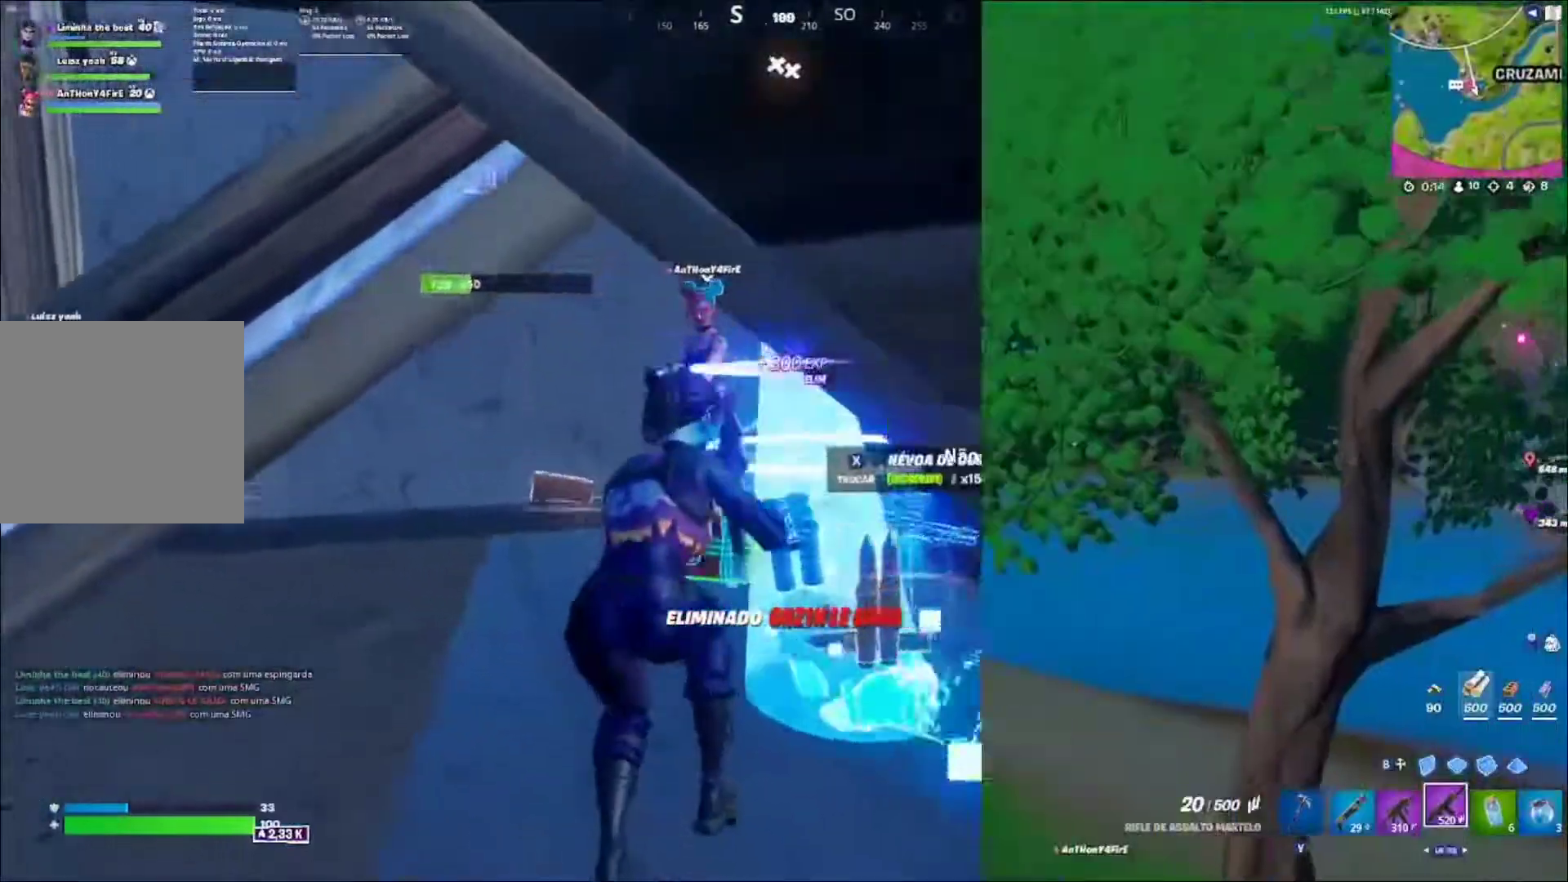
{"buttons": [], "left_stick": "up", "right_stick": "center", "events": [[50, "R3", "up"]]}
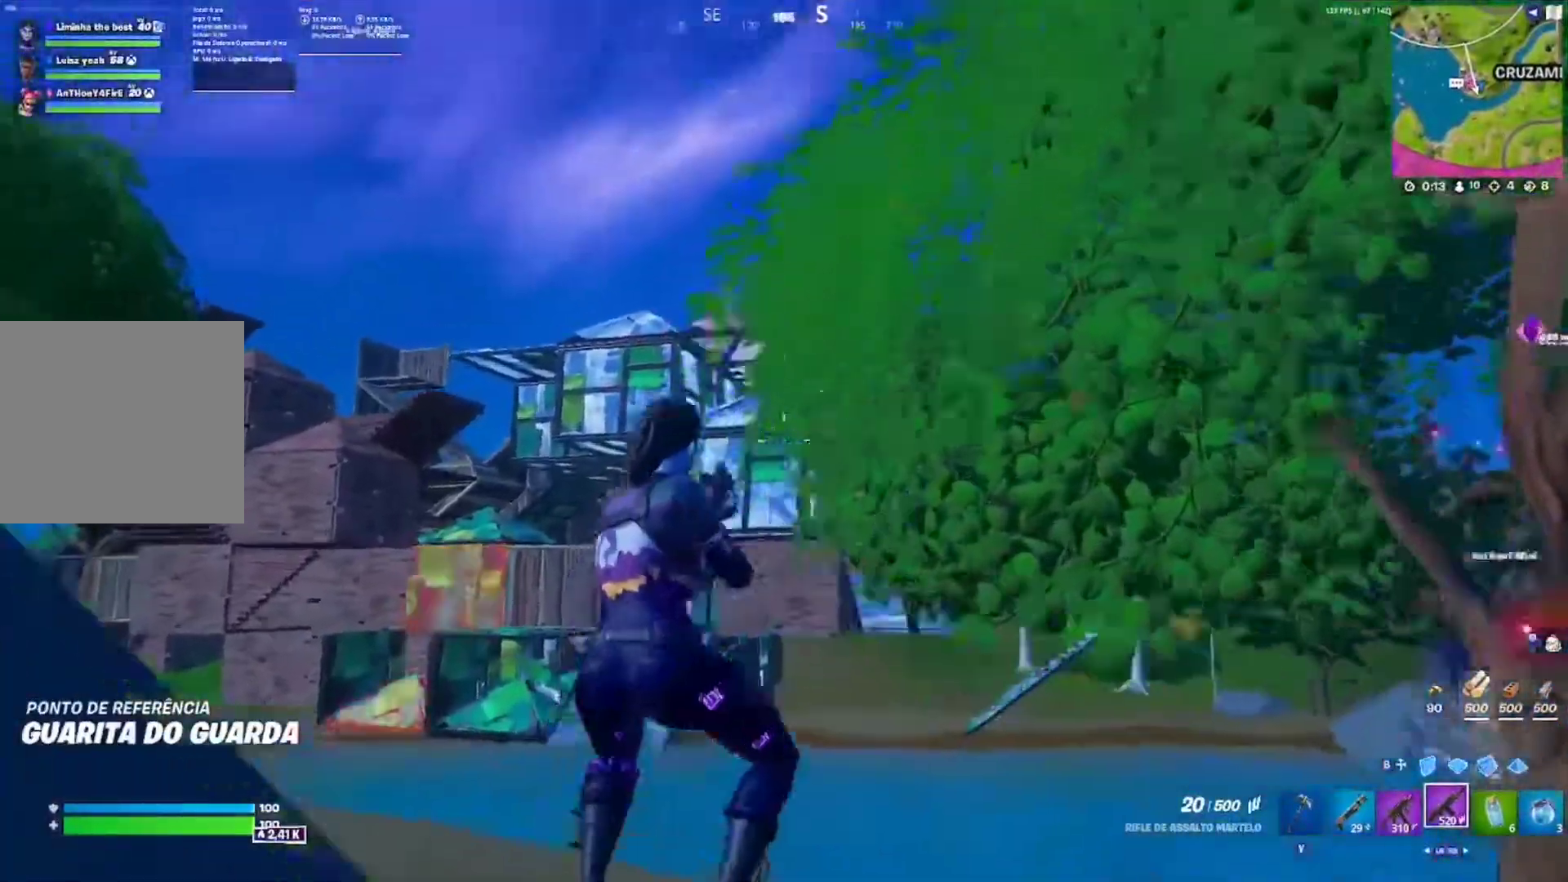
{"buttons": ["L2"], "left_stick": "up-left", "right_stick": "center", "events": [[83, "left_stick", "up-left"], [467, "L2", "down"]]}
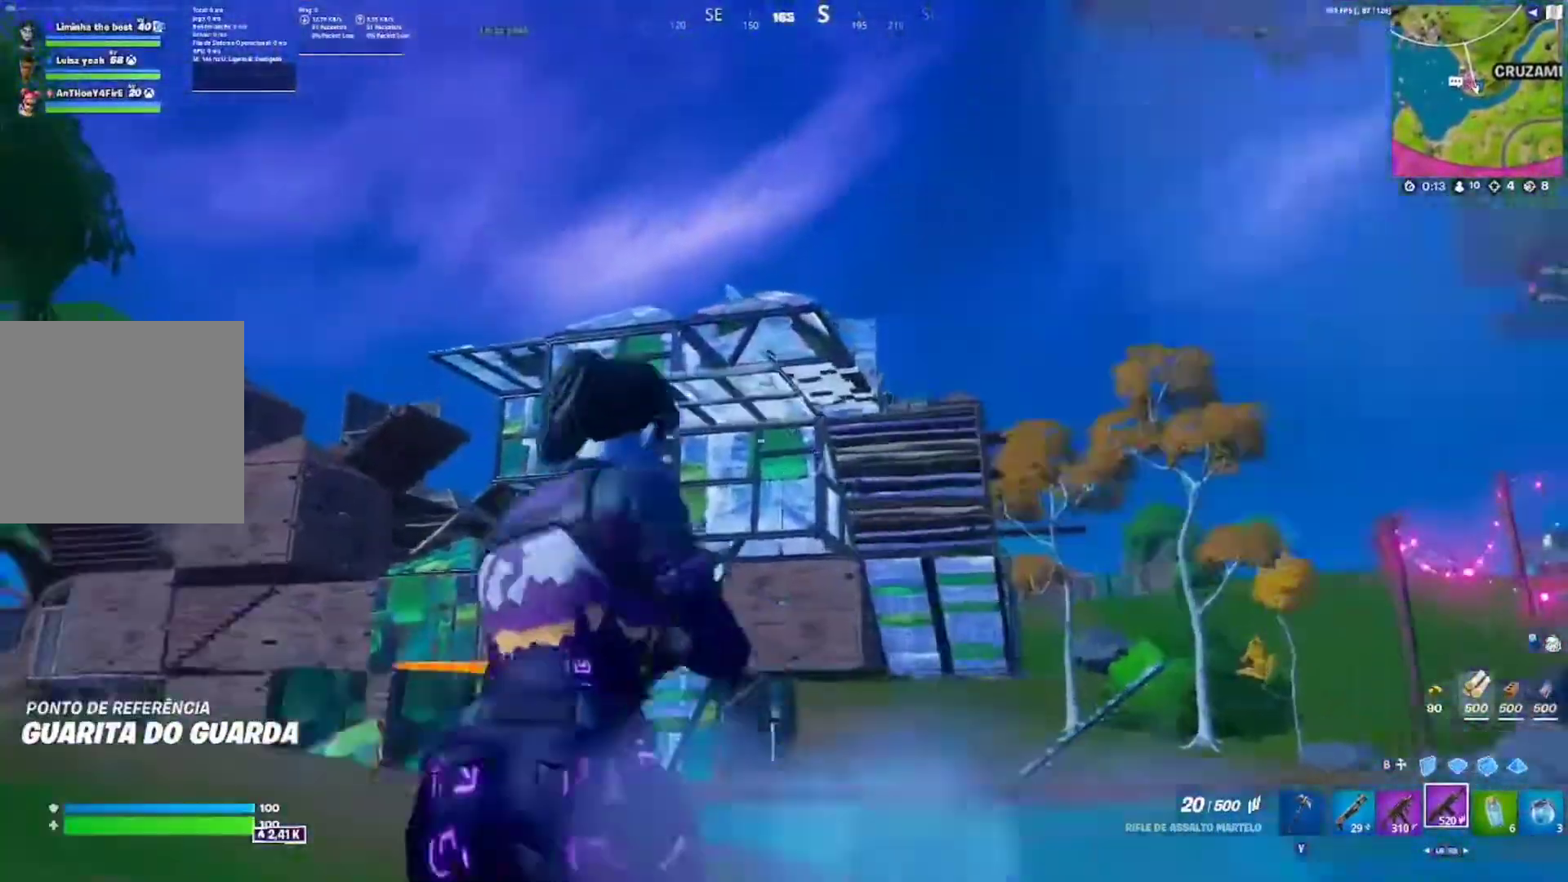
{"buttons": ["L2", "DPAD_LEFT"], "left_stick": "center", "right_stick": "center", "events": [[217, "R3", "down"], [250, "left_stick", "center"], [300, "R3", "up"], [300, "right_stick", "up-right"], [400, "right_stick", "center"], [467, "DPAD_LEFT", "down"]]}
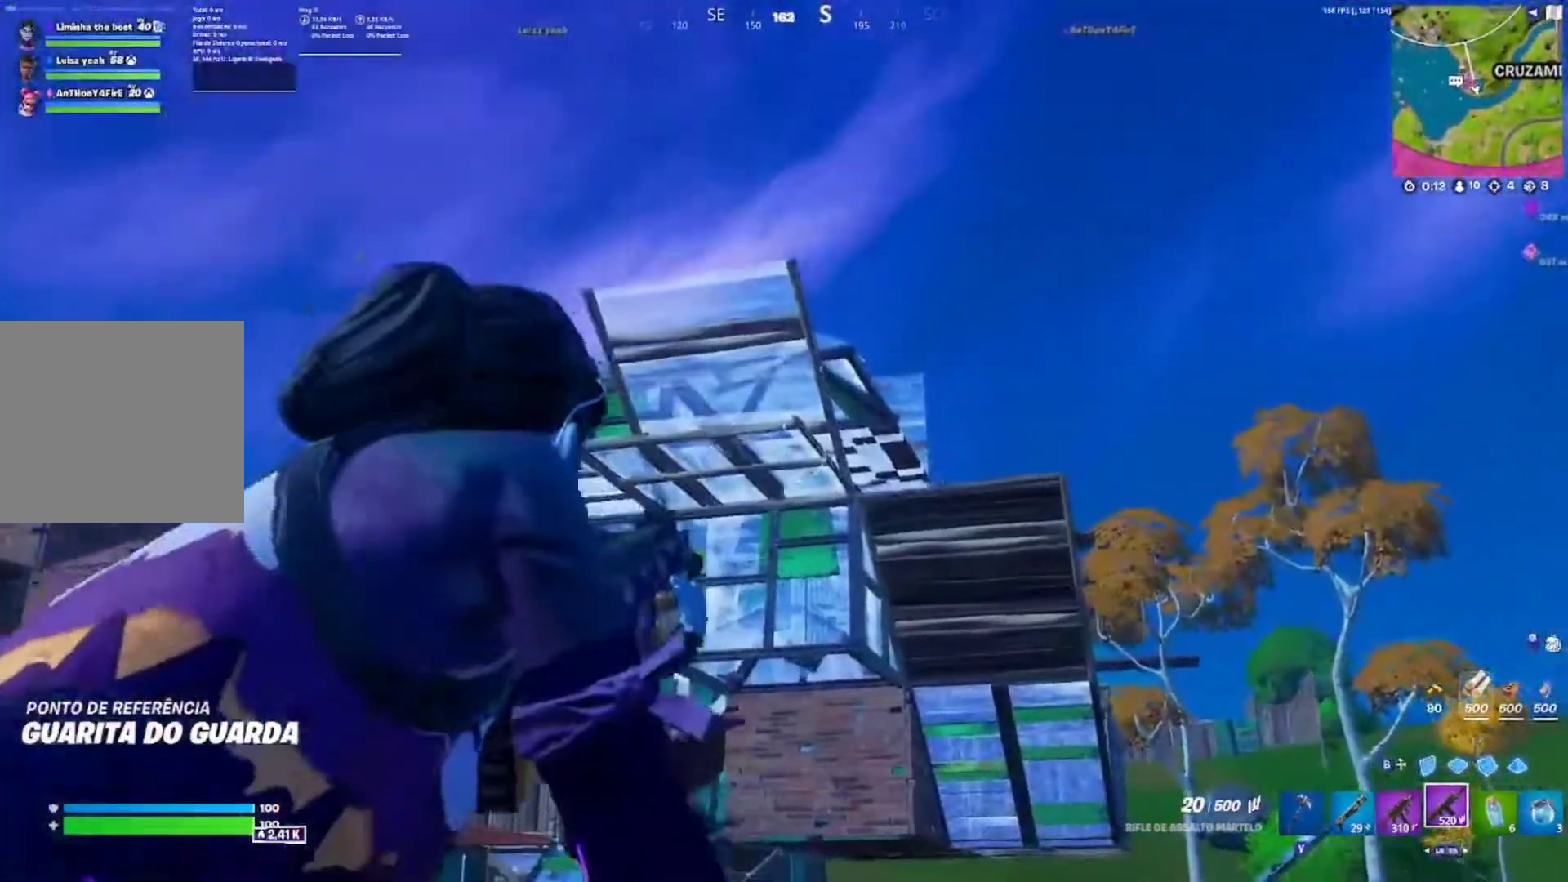
{"buttons": ["L2"], "left_stick": "left", "right_stick": "center", "events": [[67, "DPAD_LEFT", "up"], [150, "DPAD_LEFT", "down"], [250, "DPAD_LEFT", "up"], [450, "left_stick", "left"]]}
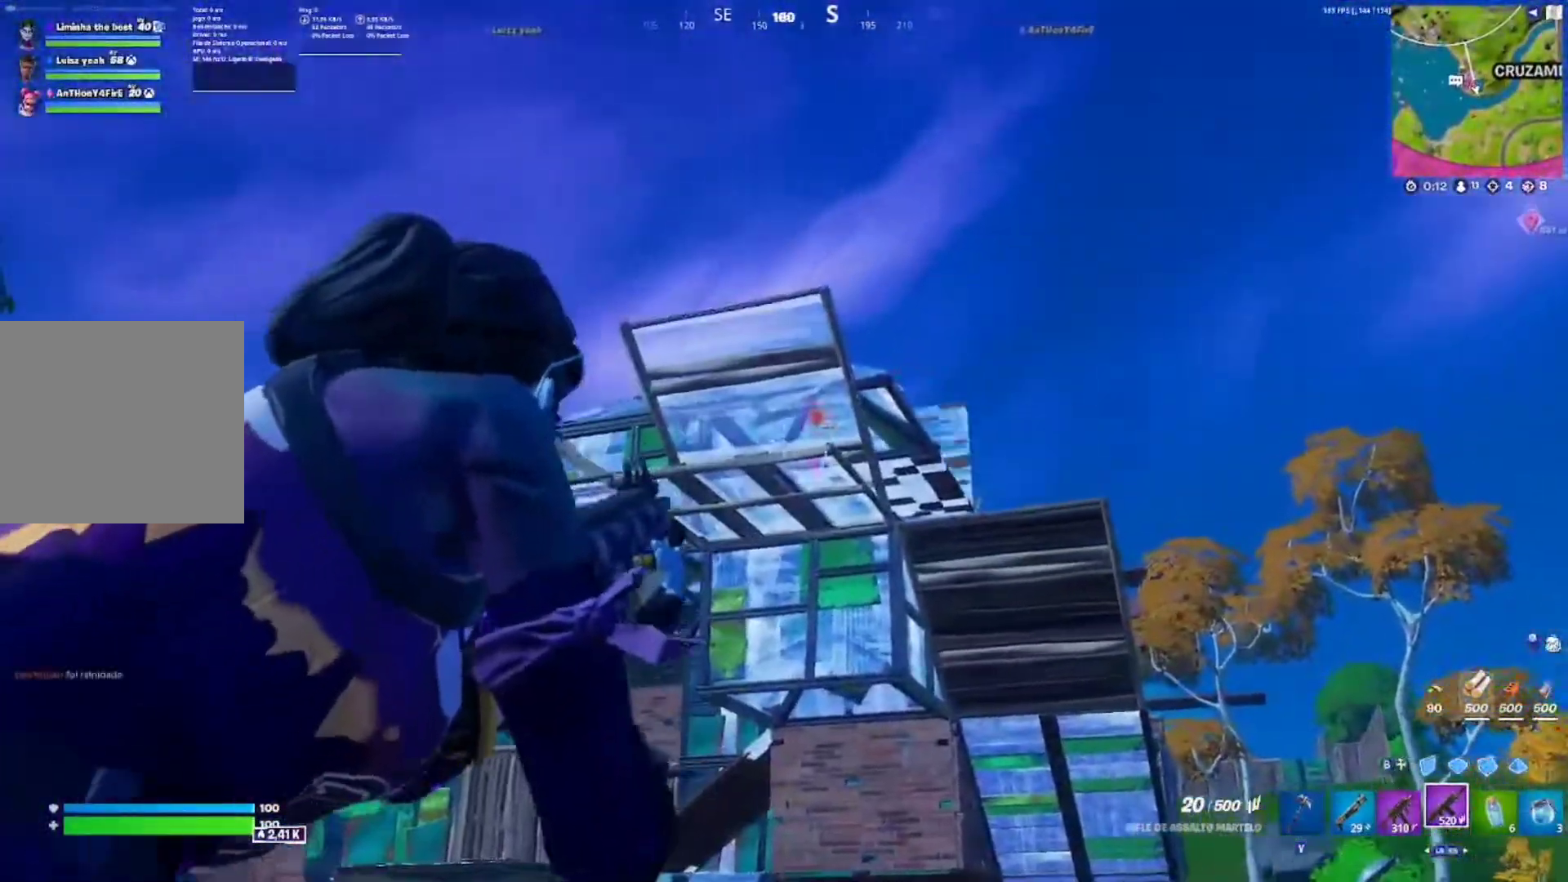
{"buttons": ["L2"], "left_stick": "center", "right_stick": "center", "events": [[17, "right_stick", "left"], [150, "left_stick", "center"], [167, "right_stick", "center"], [250, "left_stick", "left"], [383, "left_stick", "center"]]}
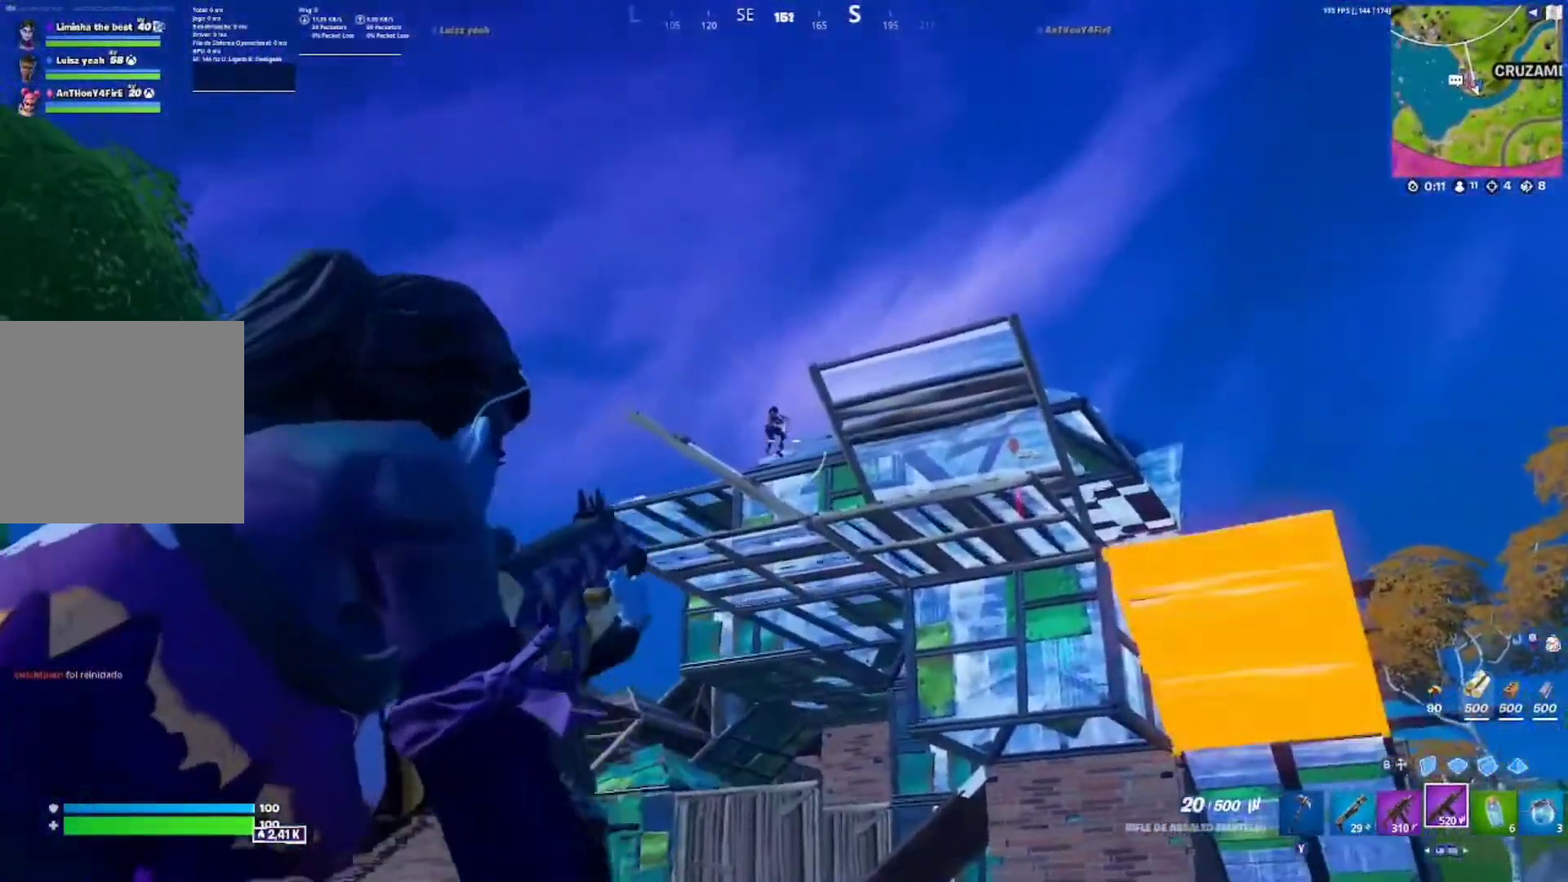
{"buttons": ["L2"], "left_stick": "center", "right_stick": "center", "events": []}
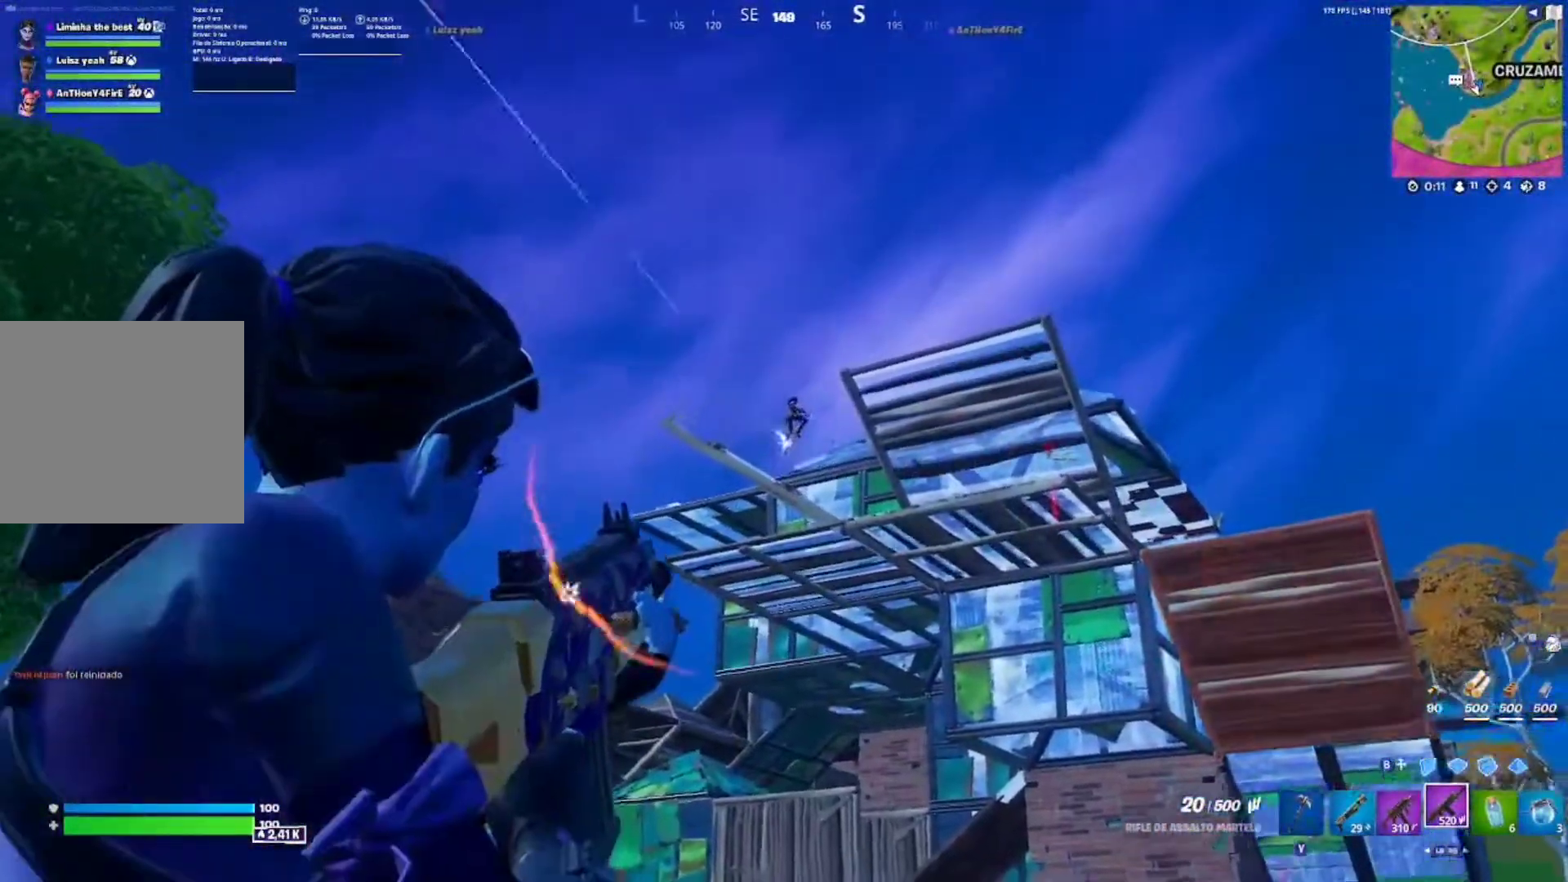
{"buttons": ["L2"], "left_stick": "center", "right_stick": "down-right", "events": [[117, "right_stick", "up-right"], [350, "R2", "down"], [367, "right_stick", "center"], [450, "right_stick", "down-right"], [483, "R2", "up"]]}
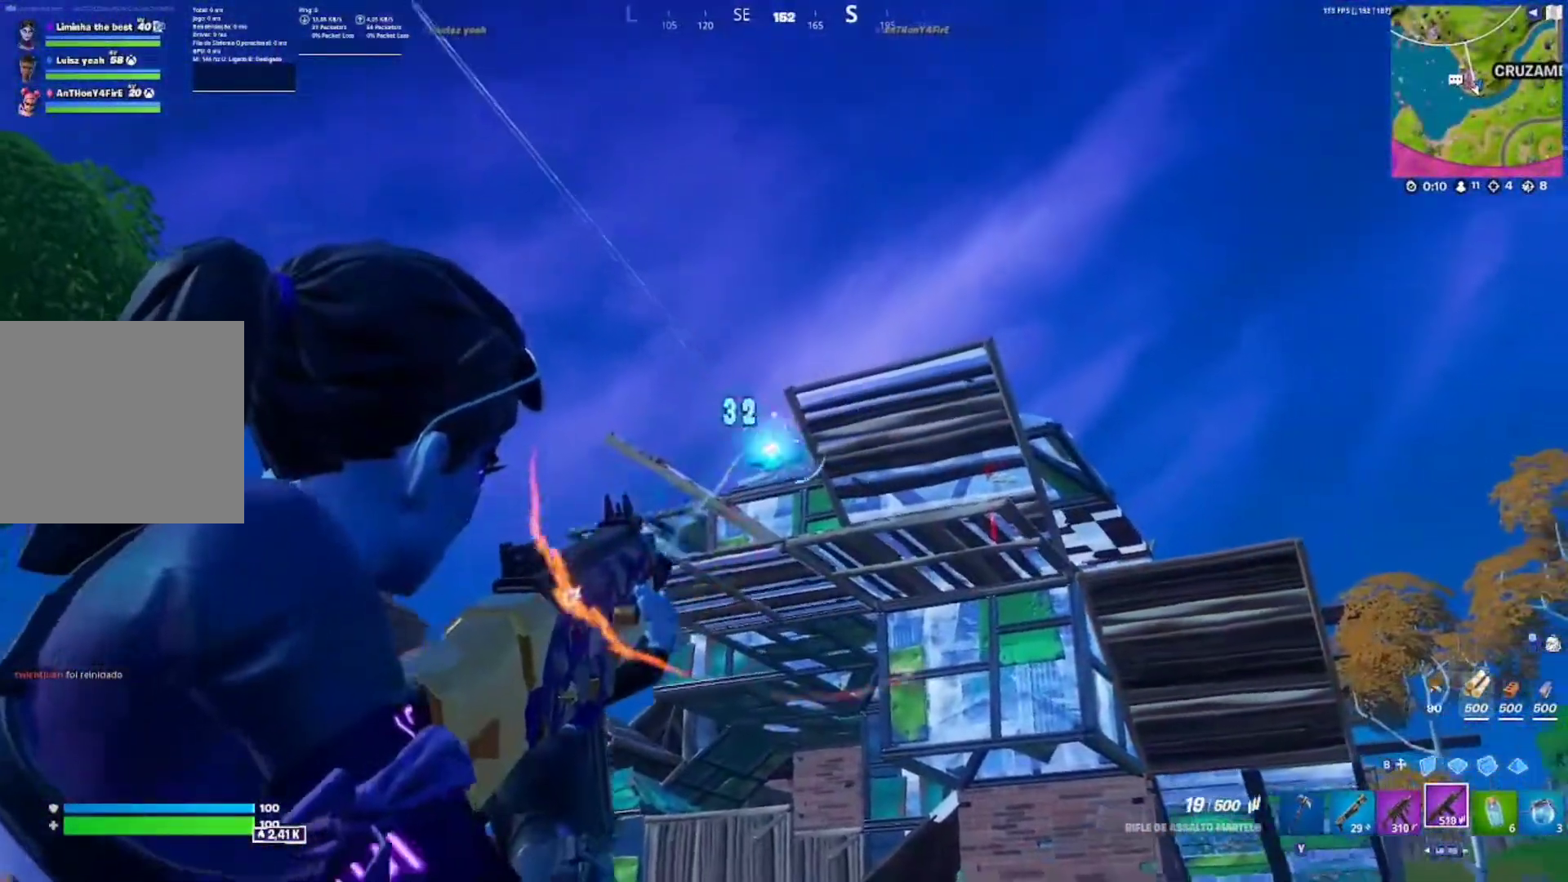
{"buttons": ["R3"], "left_stick": "up-left", "right_stick": "center", "events": [[50, "R2", "down"], [50, "right_stick", "down"], [167, "R2", "up"], [167, "right_stick", "center"], [250, "R2", "down"], [350, "R2", "up"], [350, "right_stick", "down"], [400, "R2", "down"], [400, "left_stick", "up"], [417, "R3", "down"], [417, "right_stick", "center"], [467, "R2", "up"], [467, "left_stick", "up-left"], [483, "L2", "up"]]}
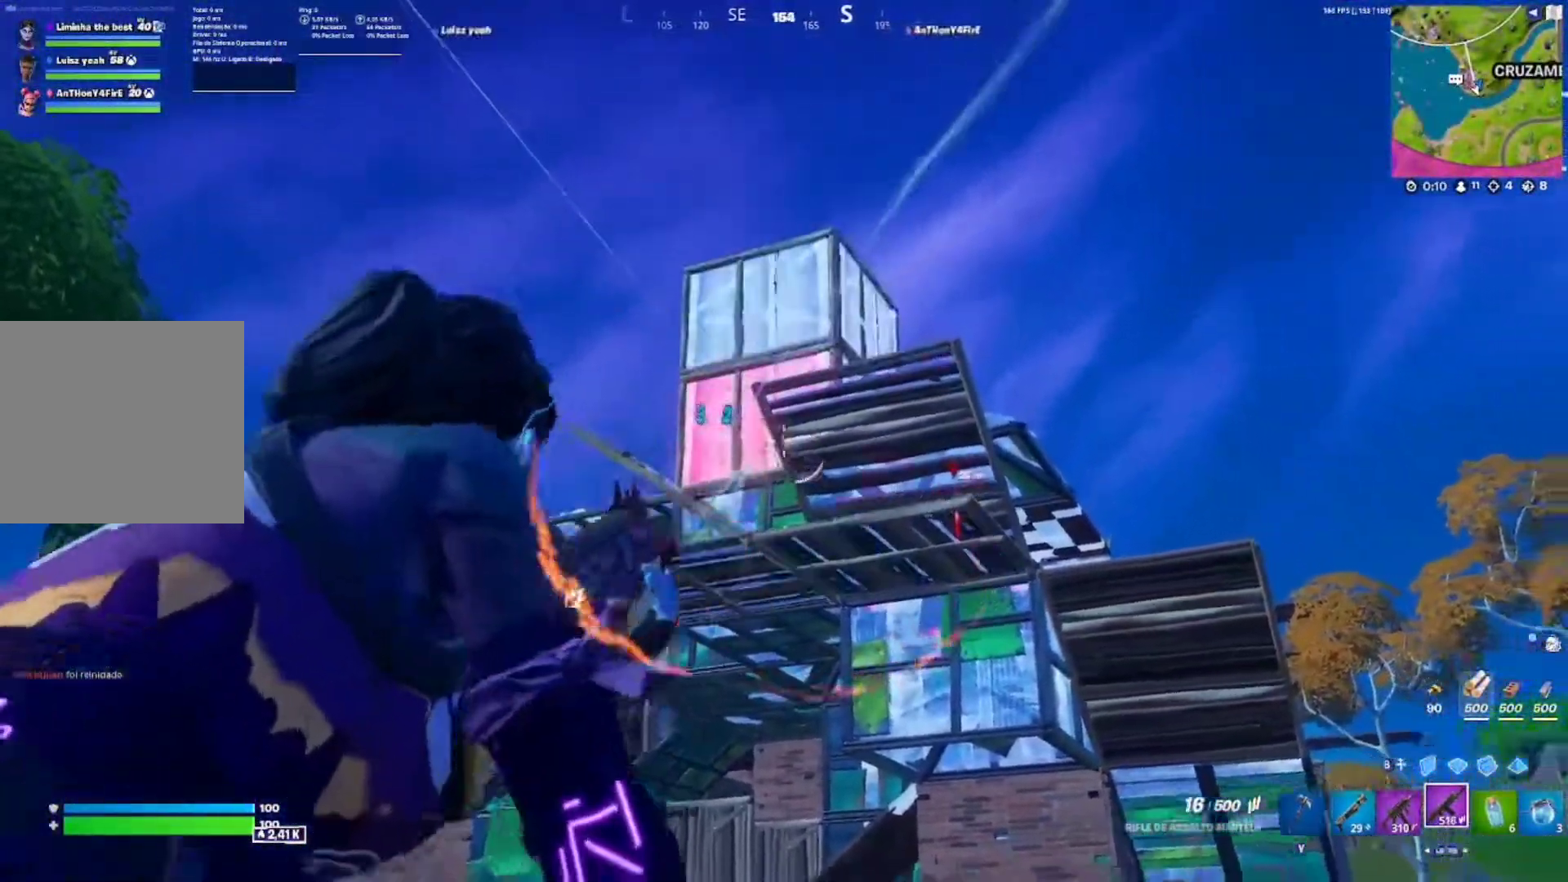
{"buttons": [], "left_stick": "up-left", "right_stick": "up", "events": [[17, "R3", "up"], [17, "right_stick", "down"], [350, "right_stick", "center"], [483, "right_stick", "up"]]}
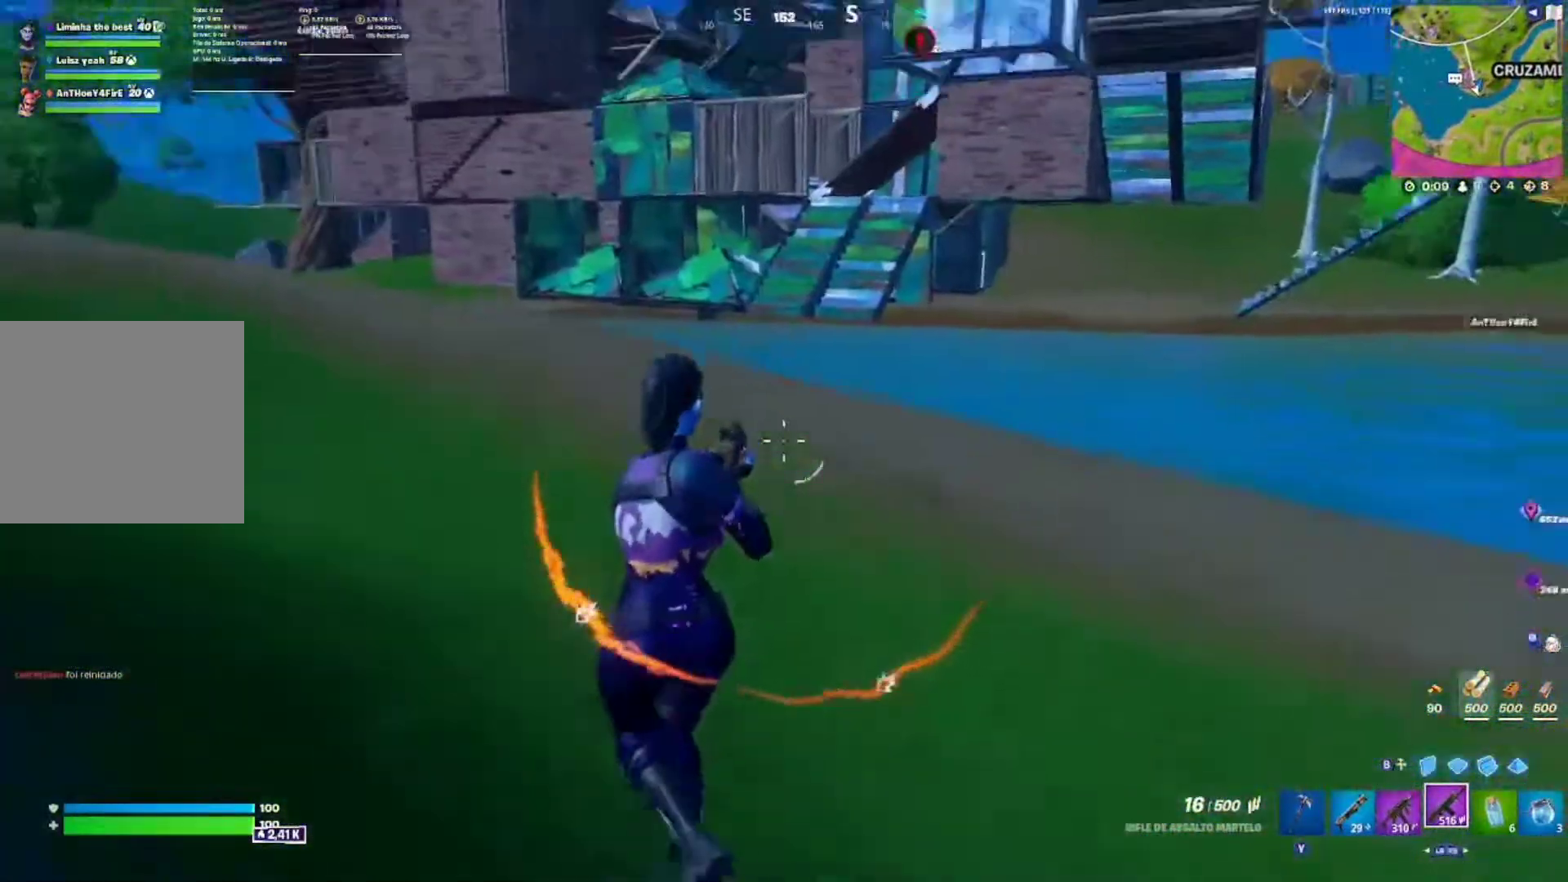
{"buttons": [], "left_stick": "up-right", "right_stick": "center", "events": [[67, "B", "down"], [83, "right_stick", "center"], [167, "B", "up"], [167, "L2", "down"], [200, "left_stick", "up"], [283, "B", "down"], [300, "L2", "up"], [300, "left_stick", "up-right"], [367, "B", "up"]]}
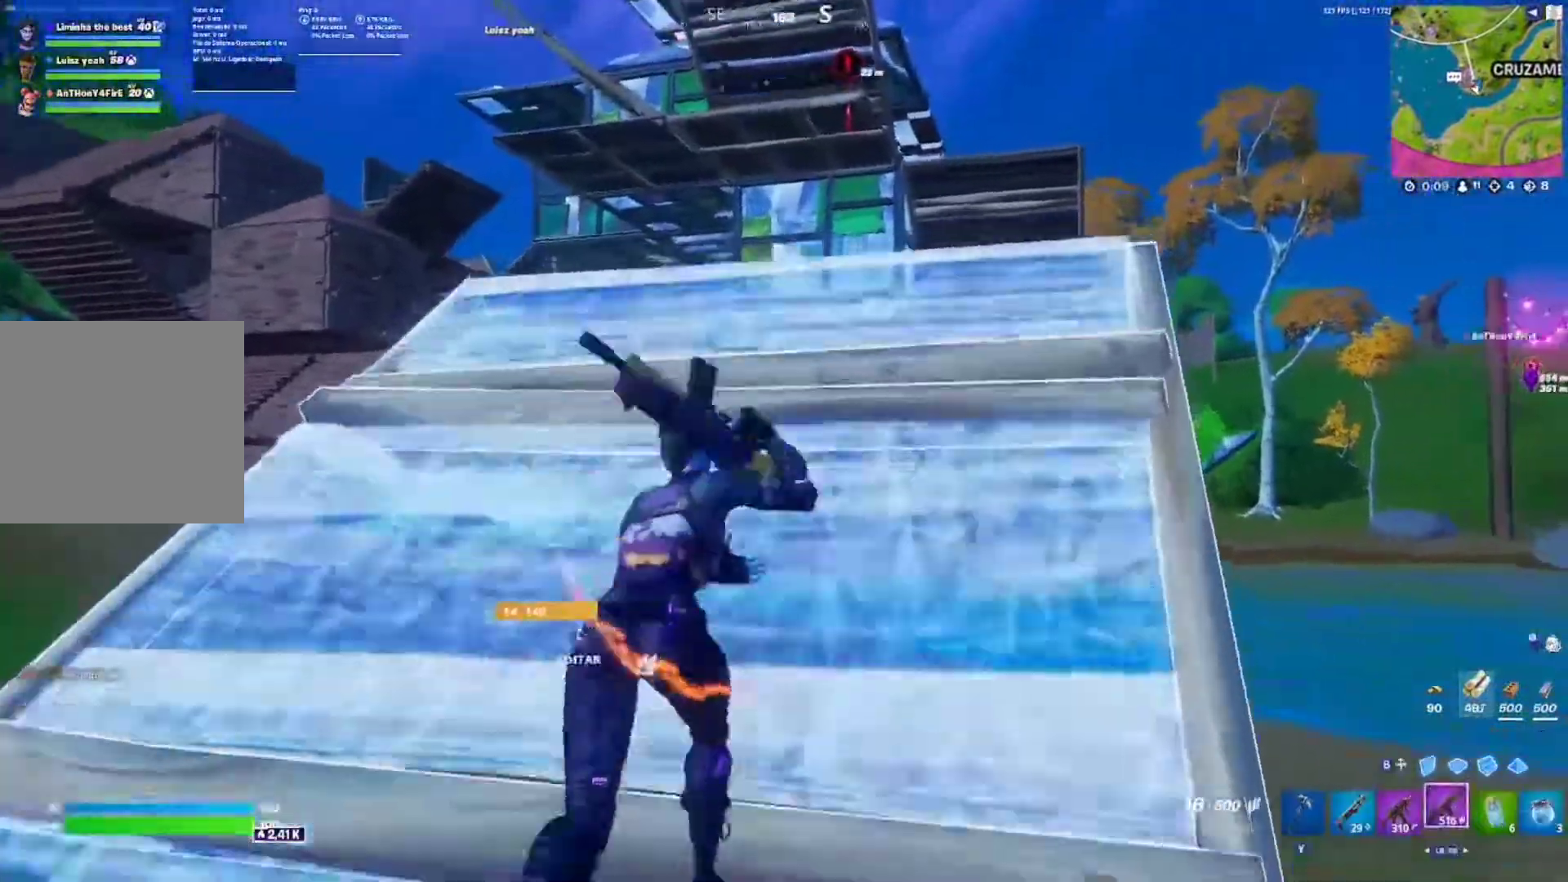
{"buttons": ["L2"], "left_stick": "up-right", "right_stick": "center", "events": [[83, "A", "down"], [100, "right_stick", "up"], [150, "B", "down"], [183, "A", "up"], [217, "right_stick", "center"], [267, "B", "up"], [417, "L2", "down"]]}
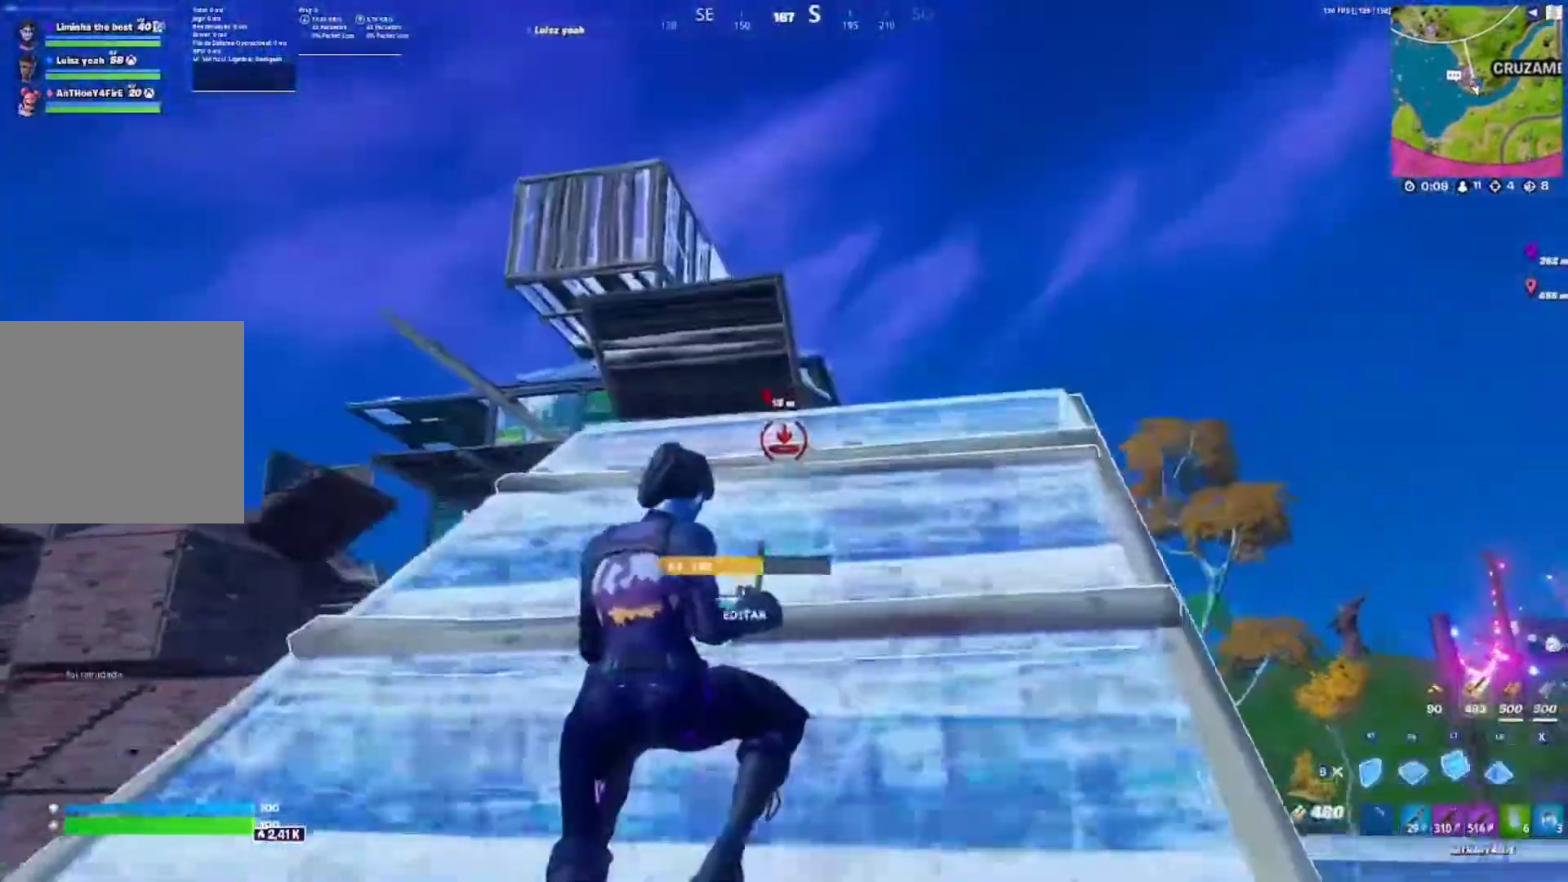
{"buttons": [], "left_stick": "up-right", "right_stick": "center", "events": [[50, "L2", "up"], [100, "DPAD_RIGHT", "down"], [200, "DPAD_RIGHT", "up"]]}
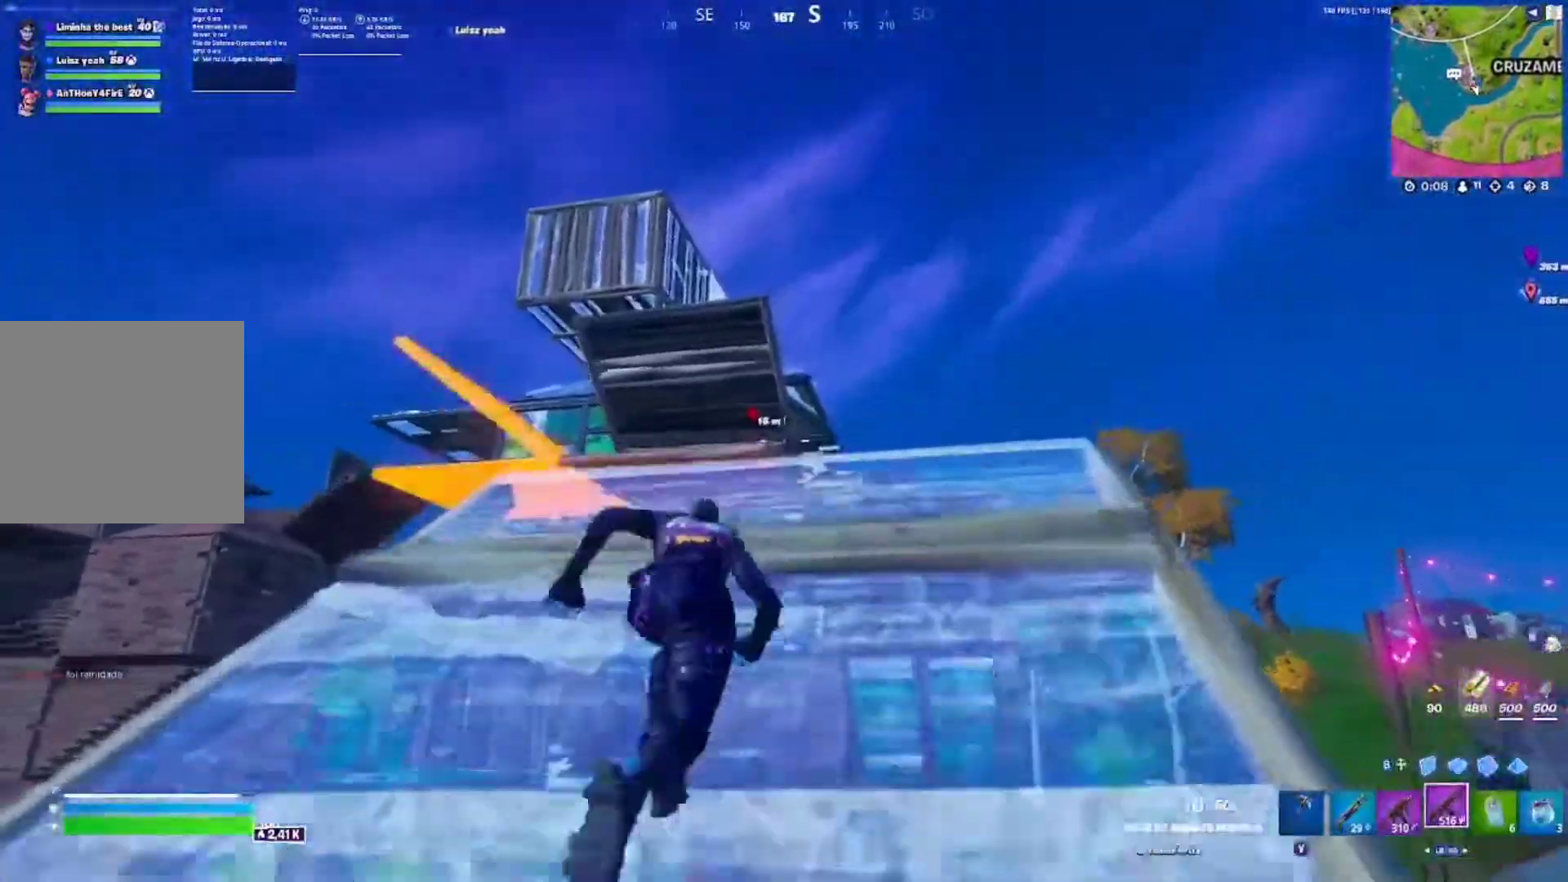
{"buttons": ["L2"], "left_stick": "up-right", "right_stick": "center", "events": [[100, "B", "down"], [200, "B", "up"], [267, "L2", "down"]]}
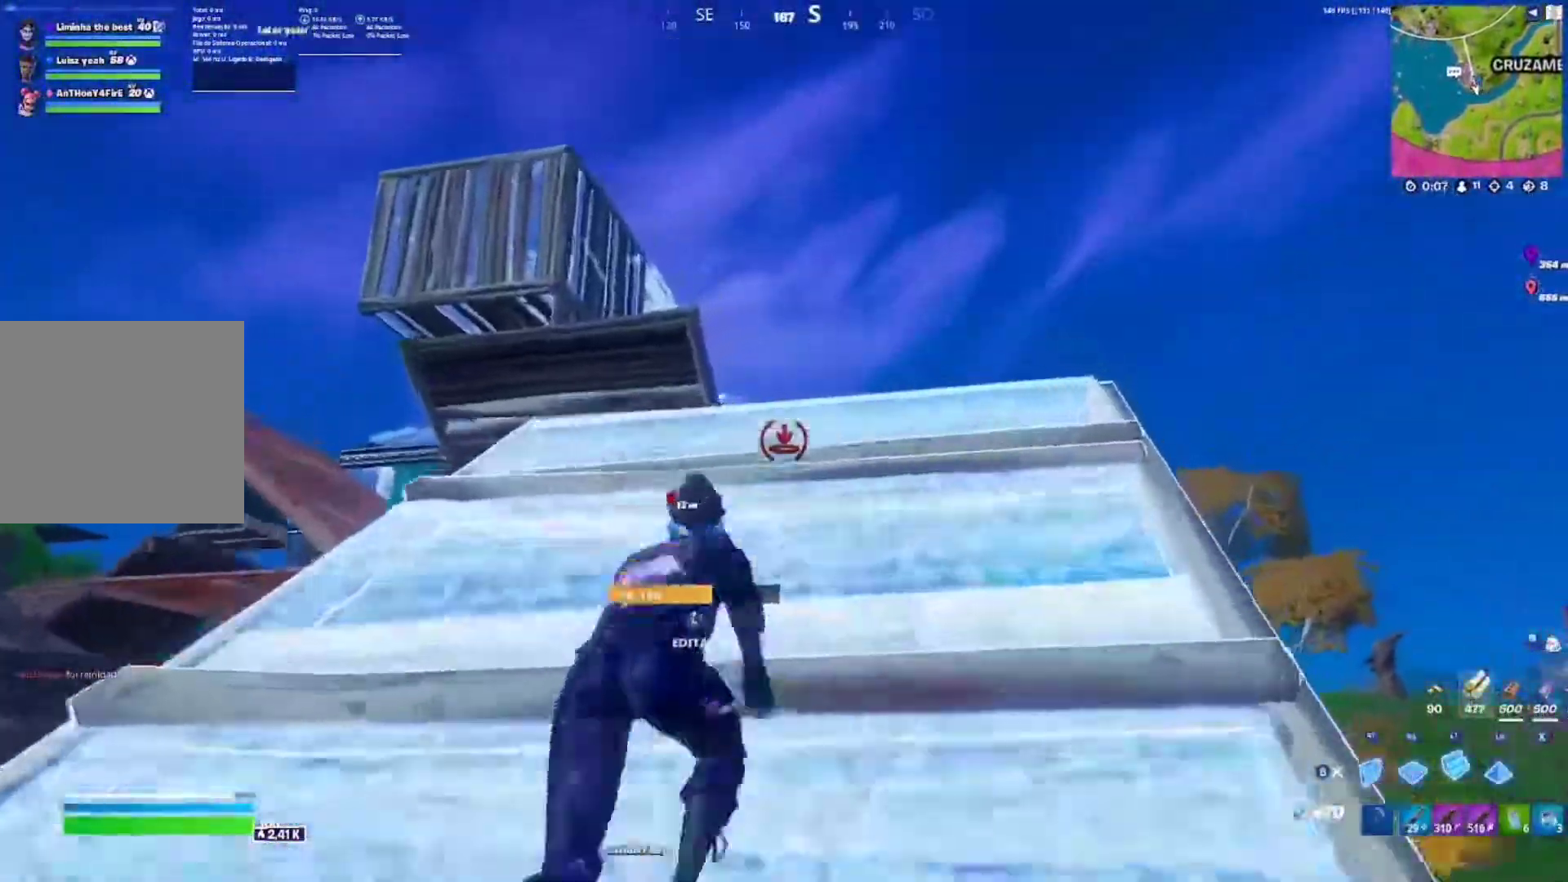
{"buttons": ["L1", "L2"], "left_stick": "up", "right_stick": "center", "events": [[67, "A", "down"], [150, "left_stick", "up"], [167, "A", "up"], [317, "L2", "up"], [367, "B", "down"], [467, "B", "up"], [483, "L1", "down"], [483, "L2", "down"]]}
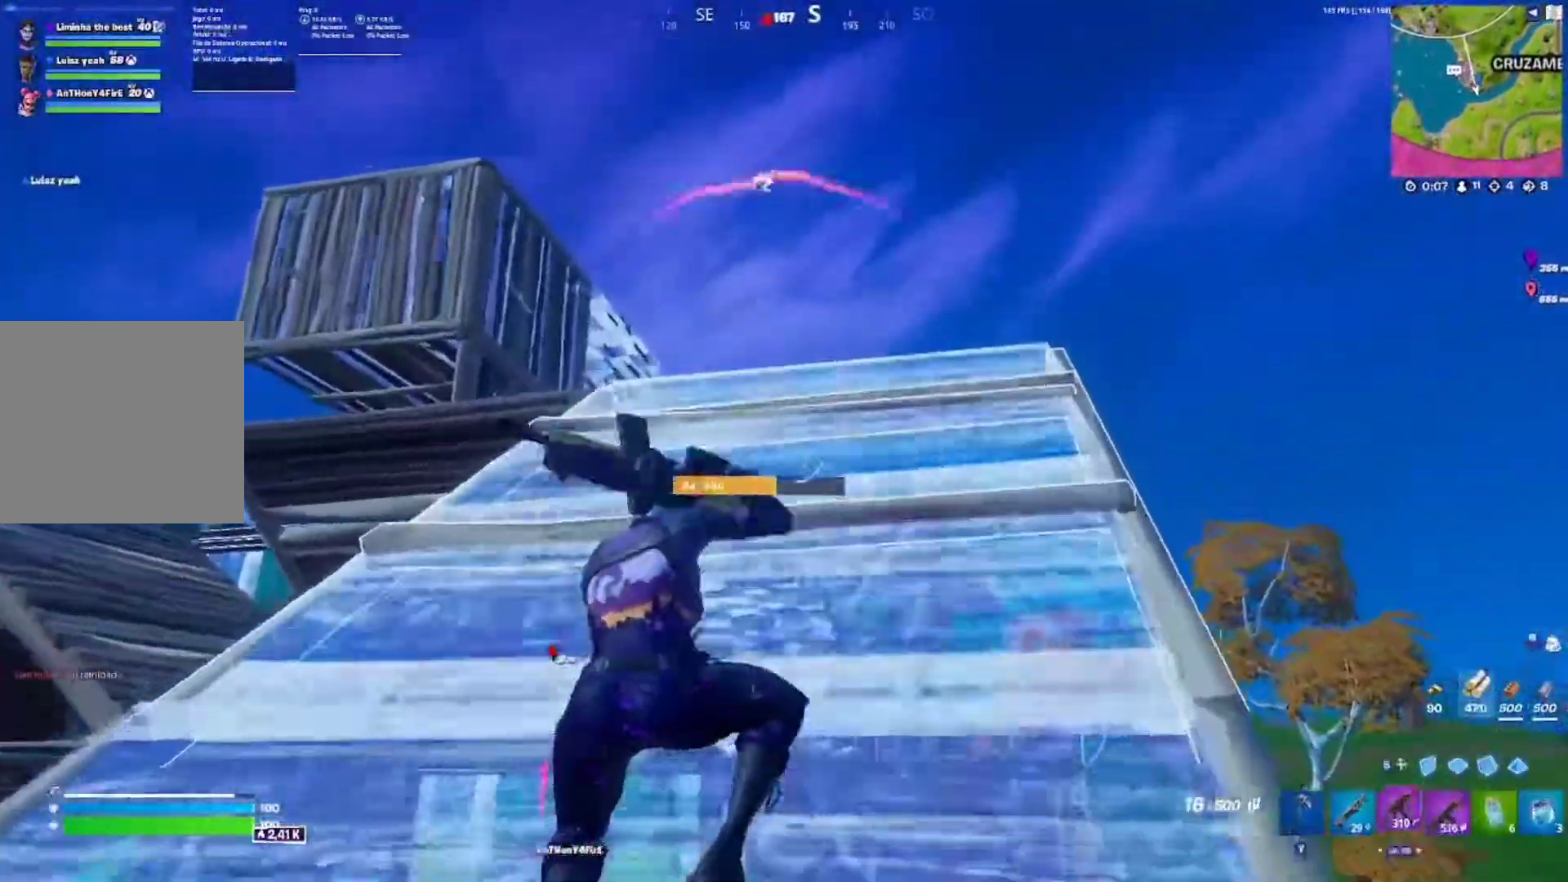
{"buttons": ["B"], "left_stick": "up", "right_stick": "center", "events": [[83, "L1", "up"], [83, "L2", "up"], [150, "L1", "down"], [150, "L2", "down"], [283, "L1", "up"], [283, "L2", "up"], [450, "B", "down"]]}
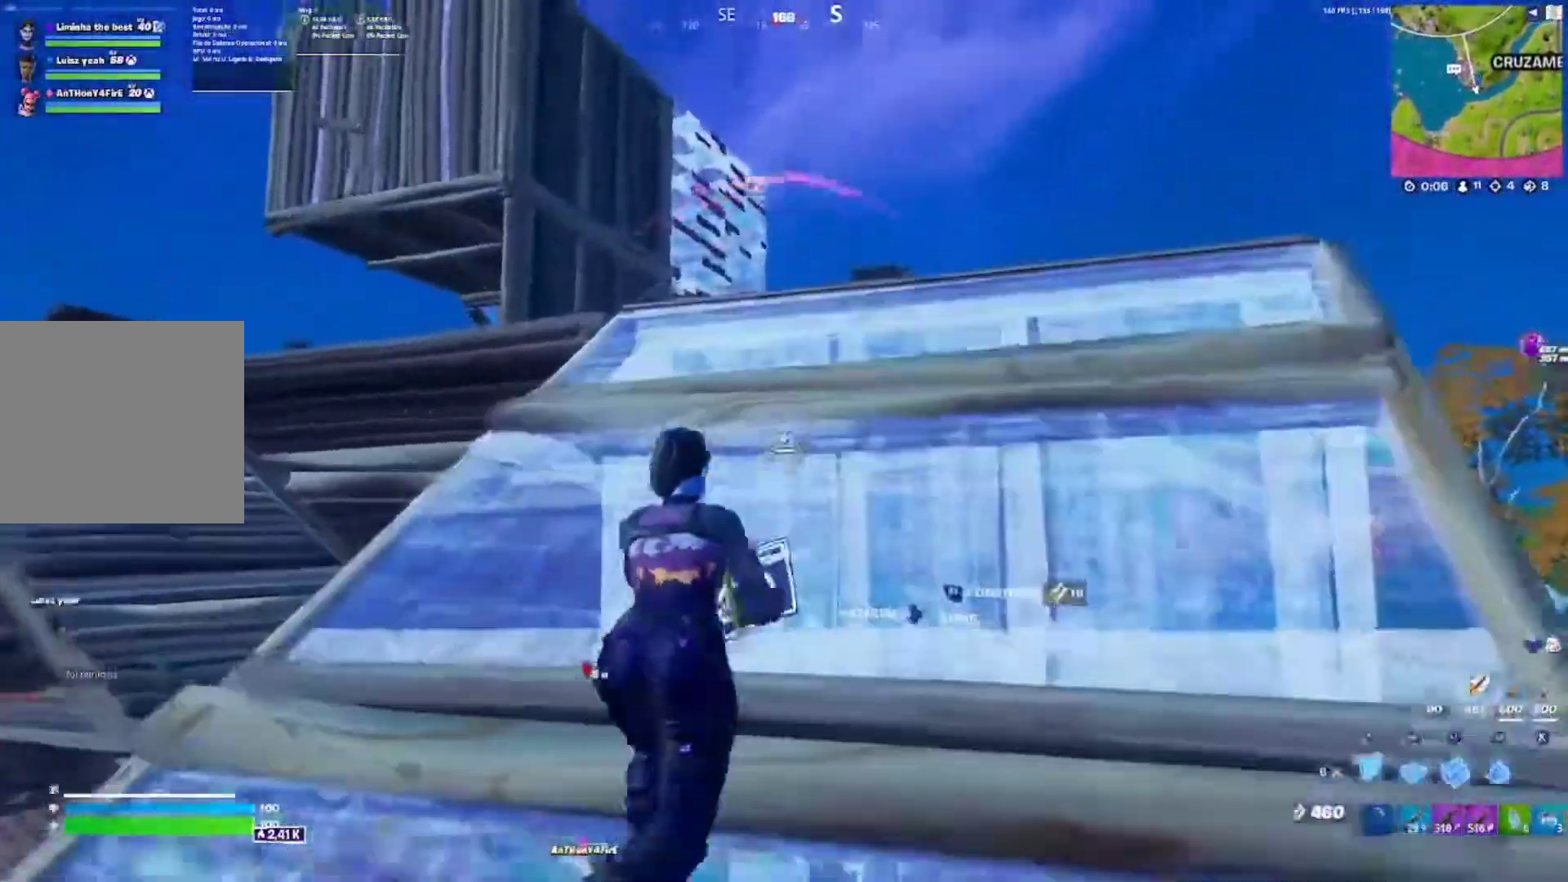
{"buttons": [], "left_stick": "up", "right_stick": "center", "events": [[67, "B", "up"], [150, "A", "down"], [283, "A", "up"], [300, "L2", "down"], [350, "B", "down"], [450, "L2", "up"], [467, "B", "up"]]}
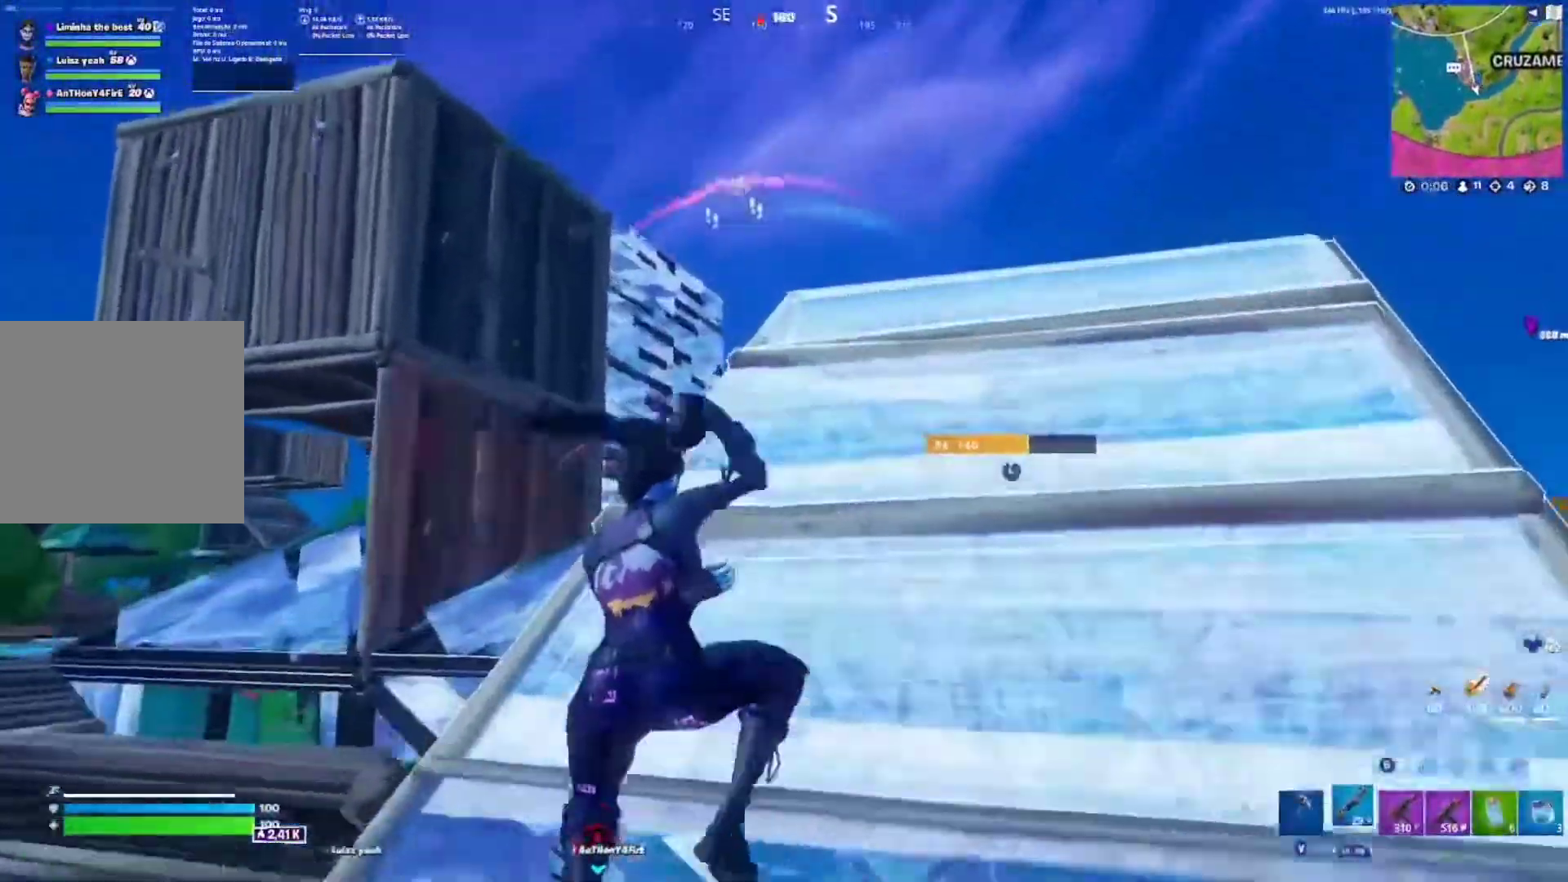
{"buttons": [], "left_stick": "up-right", "right_stick": "center", "events": [[17, "left_stick", "up-right"], [150, "DPAD_RIGHT", "down"], [250, "DPAD_RIGHT", "up"]]}
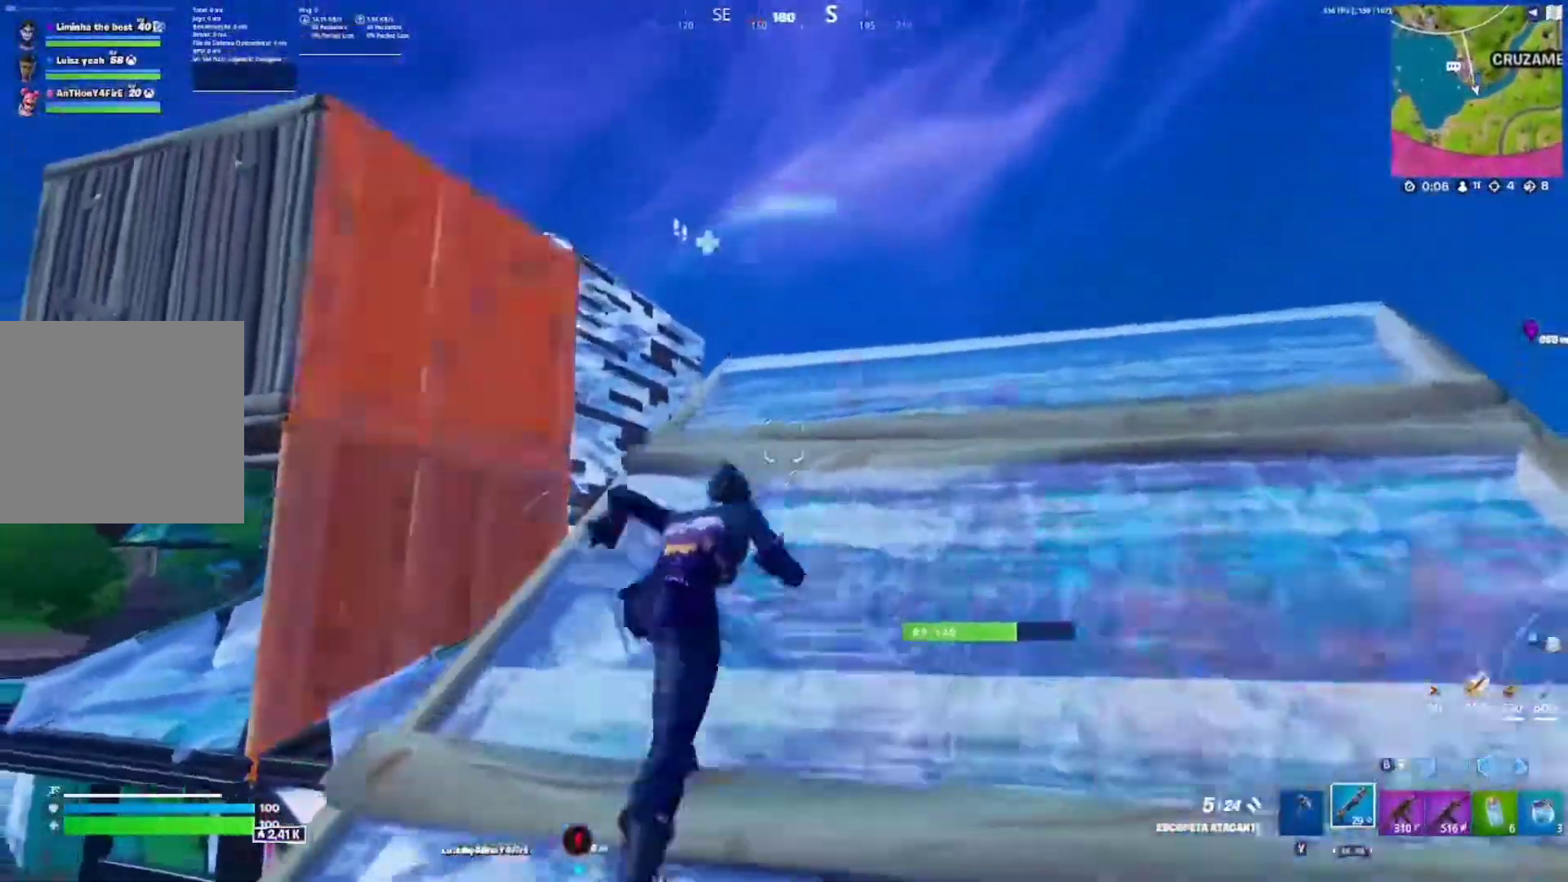
{"buttons": ["R1"], "left_stick": "up-right", "right_stick": "center", "events": [[267, "B", "down"], [383, "B", "up"], [383, "right_stick", "down-left"], [400, "R1", "down"], [400, "R2", "down"], [450, "R2", "up"], [500, "right_stick", "center"]]}
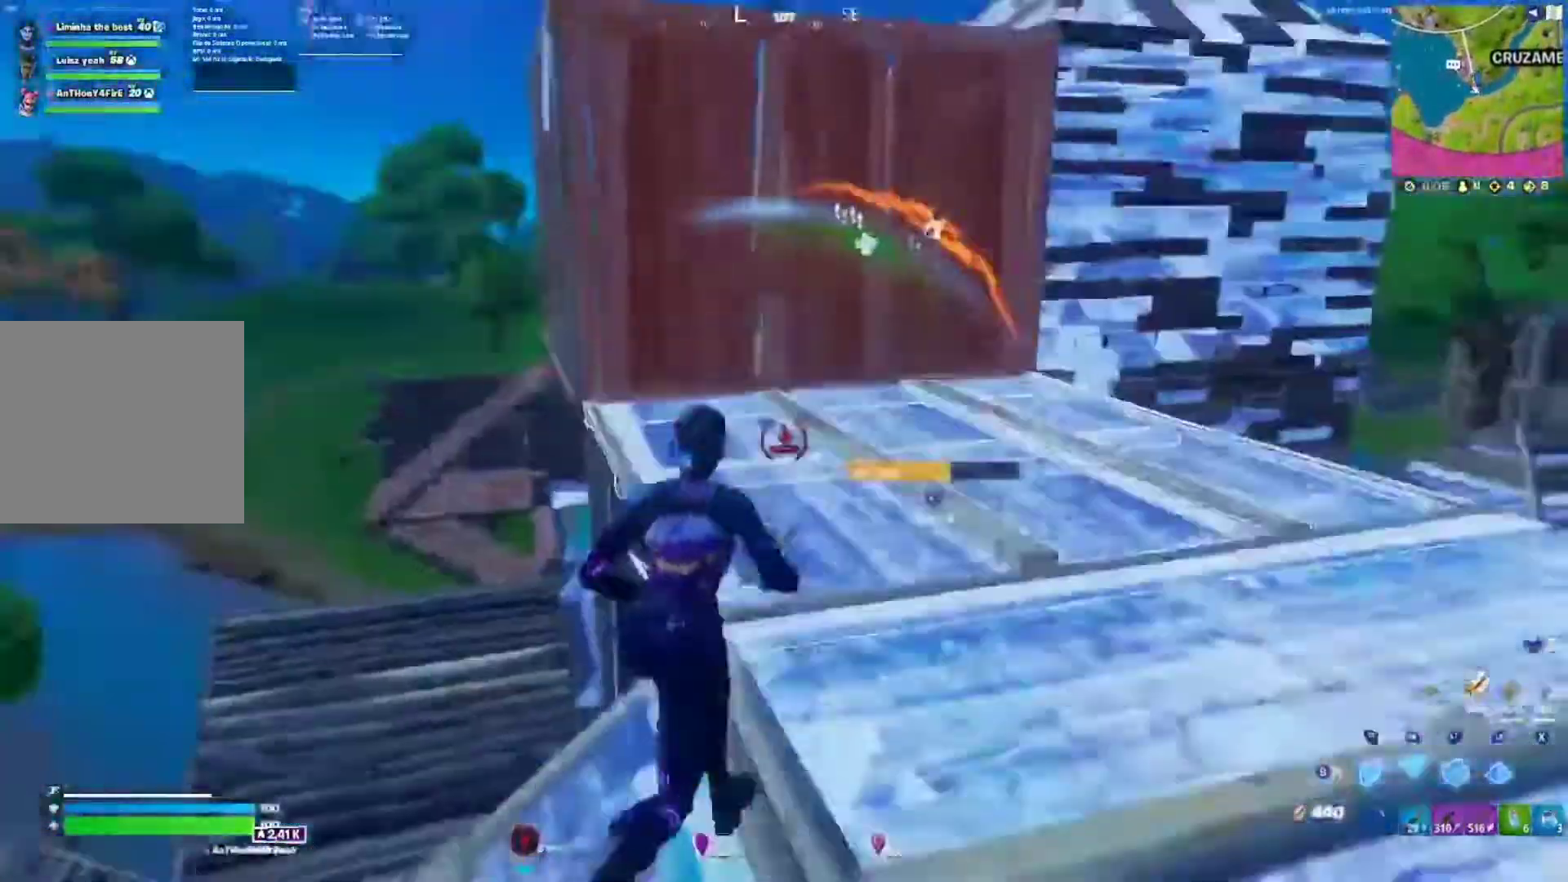
{"buttons": ["A", "R2"], "left_stick": "up-right", "right_stick": "center", "events": [[50, "R1", "up"], [100, "B", "down"], [183, "B", "up"], [183, "R1", "down"], [217, "right_stick", "right"], [283, "right_stick", "center"], [300, "R1", "up"], [467, "A", "down"], [500, "R2", "down"]]}